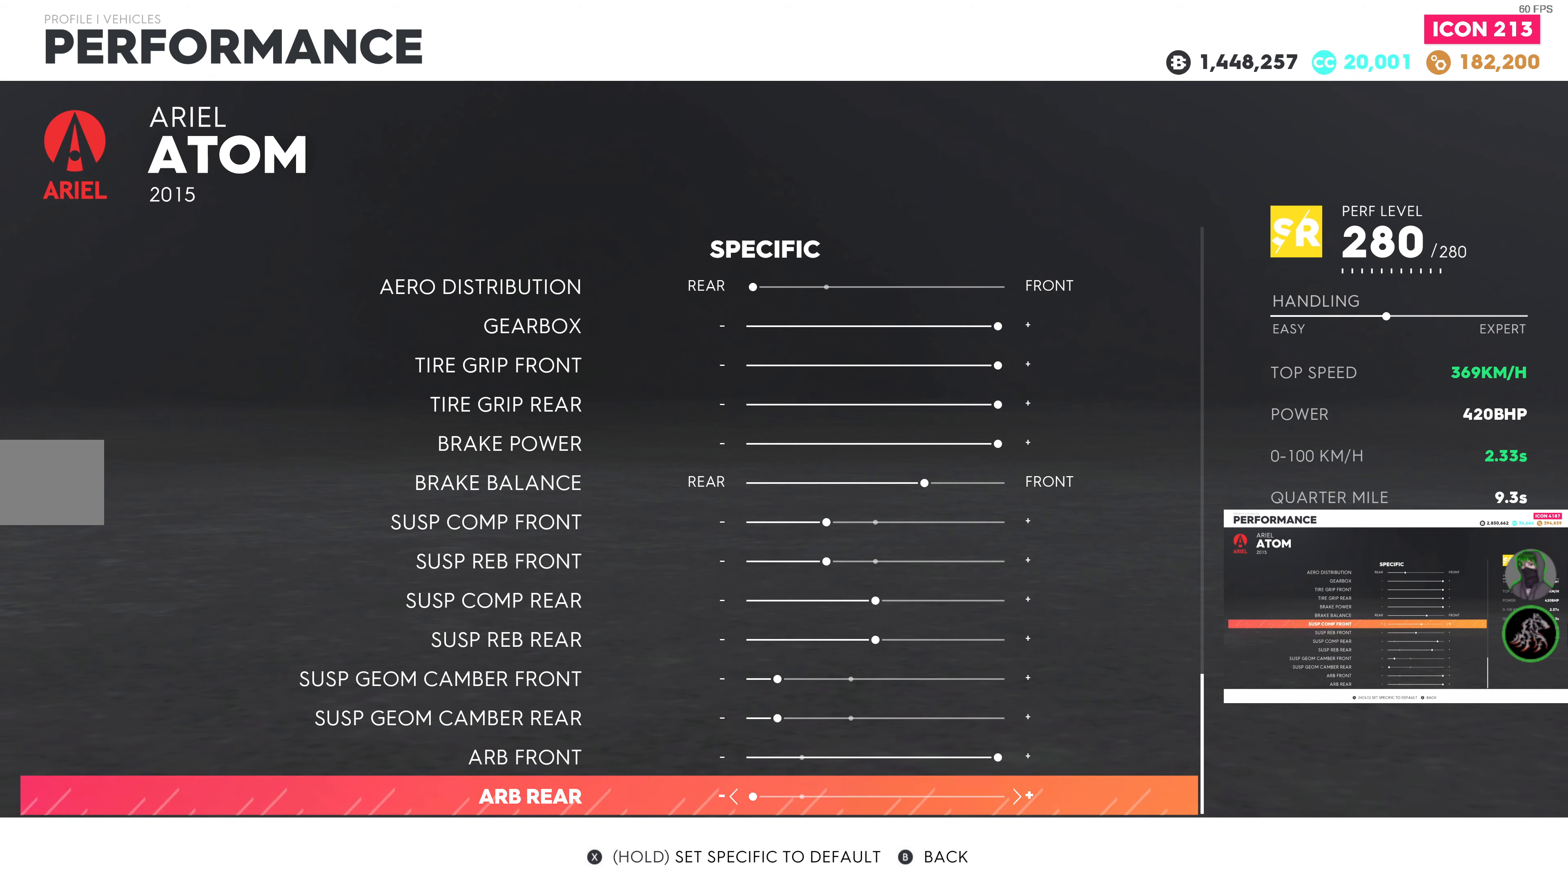
Gameplay with a controller (PlayStation layout); each line is a JSON object with the inputs held at the frame after it. "events" lists button and stick changes between this image and that frame as [ms after this image, input, new state], when the widget could be followed in between.
{"buttons": [], "left_stick": "center", "right_stick": "center", "events": []}
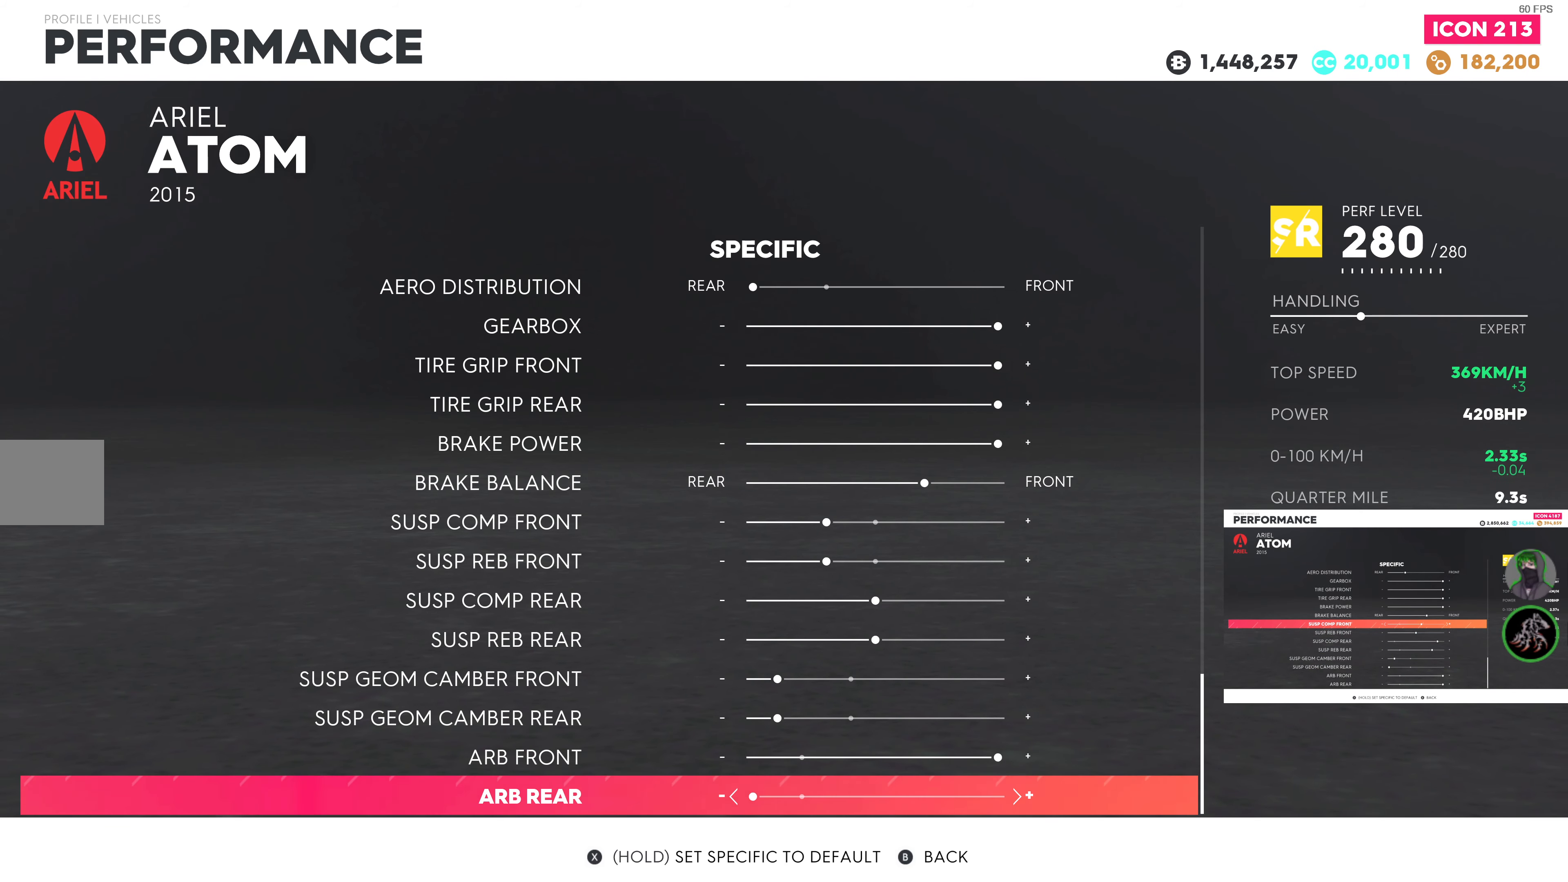
{"buttons": ["DPAD_UP"], "left_stick": "center", "right_stick": "center", "events": [[417, "DPAD_UP", "down"]]}
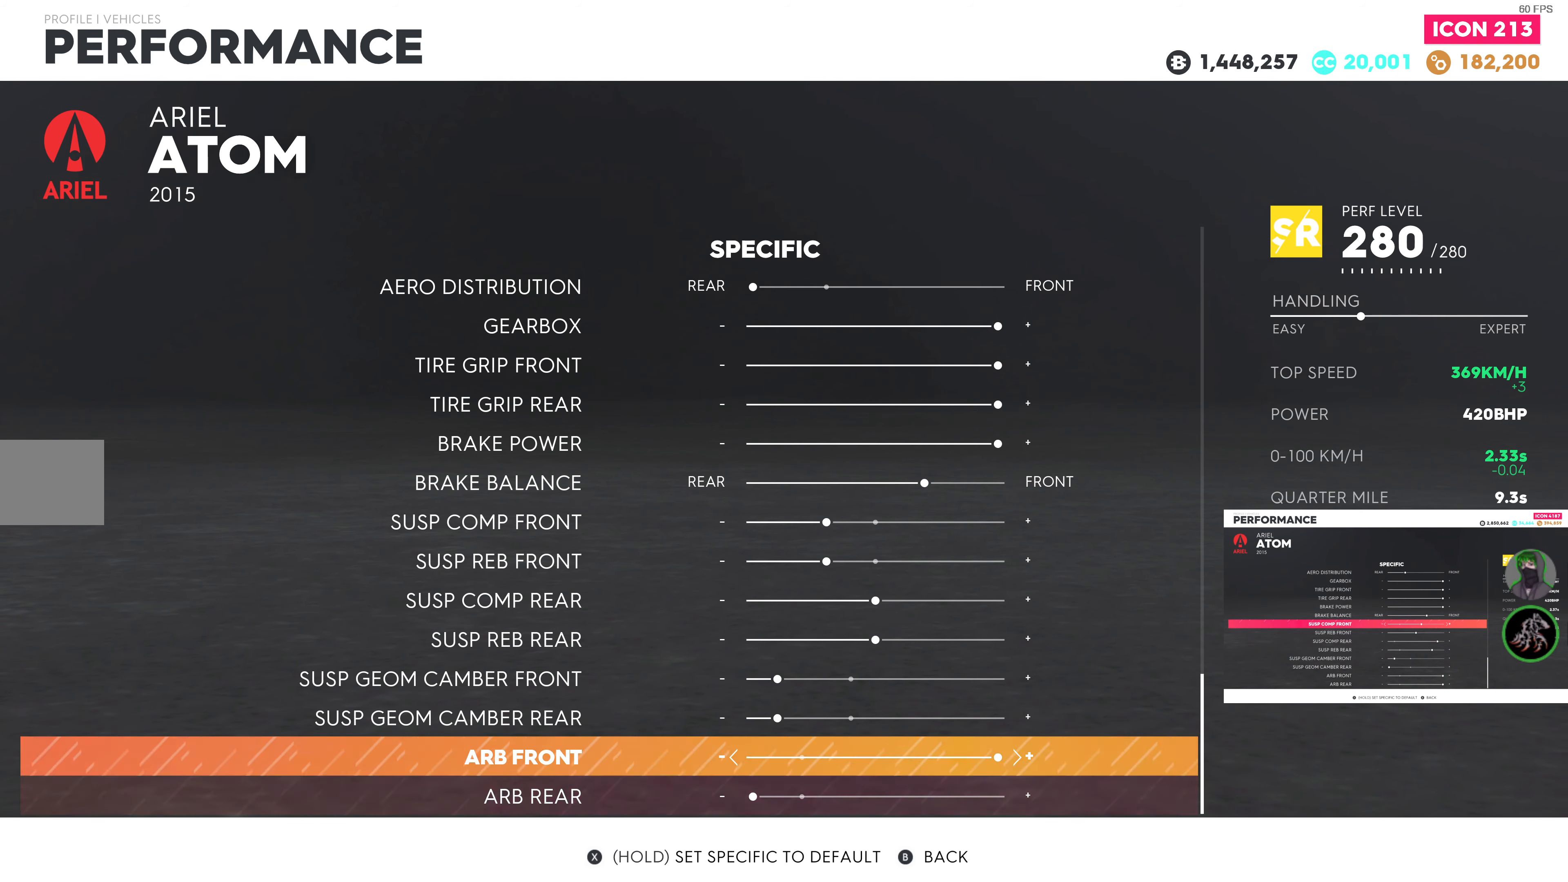
{"buttons": ["DPAD_UP"], "left_stick": "center", "right_stick": "center", "events": [[50, "DPAD_UP", "up"], [167, "DPAD_UP", "down"], [284, "DPAD_UP", "up"], [450, "DPAD_UP", "down"]]}
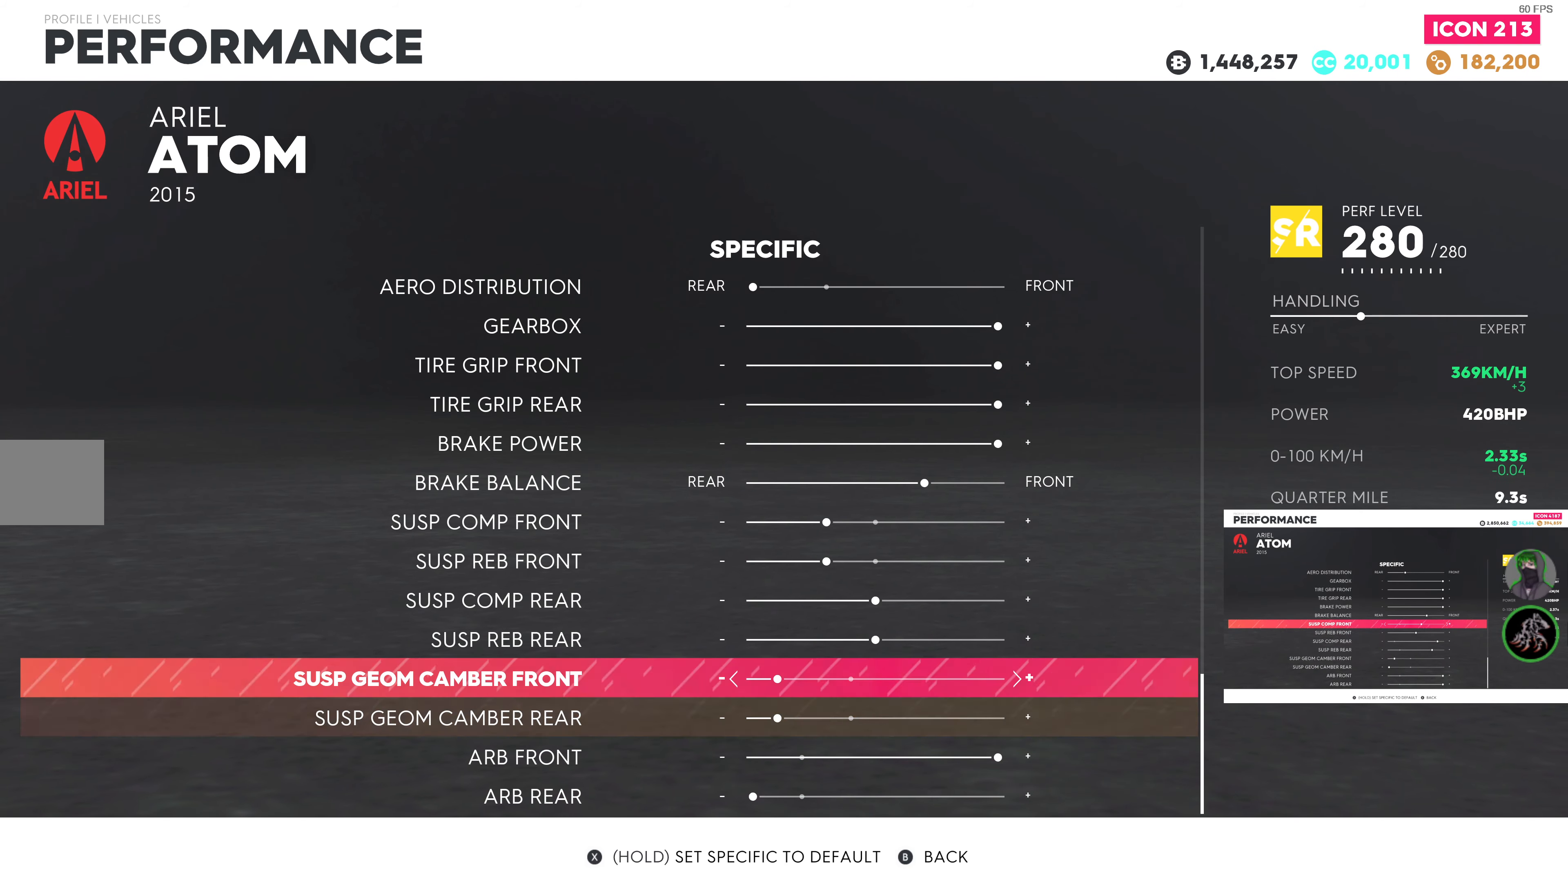
{"buttons": ["DPAD_RIGHT"], "left_stick": "center", "right_stick": "center", "events": [[50, "DPAD_UP", "up"], [334, "DPAD_RIGHT", "down"]]}
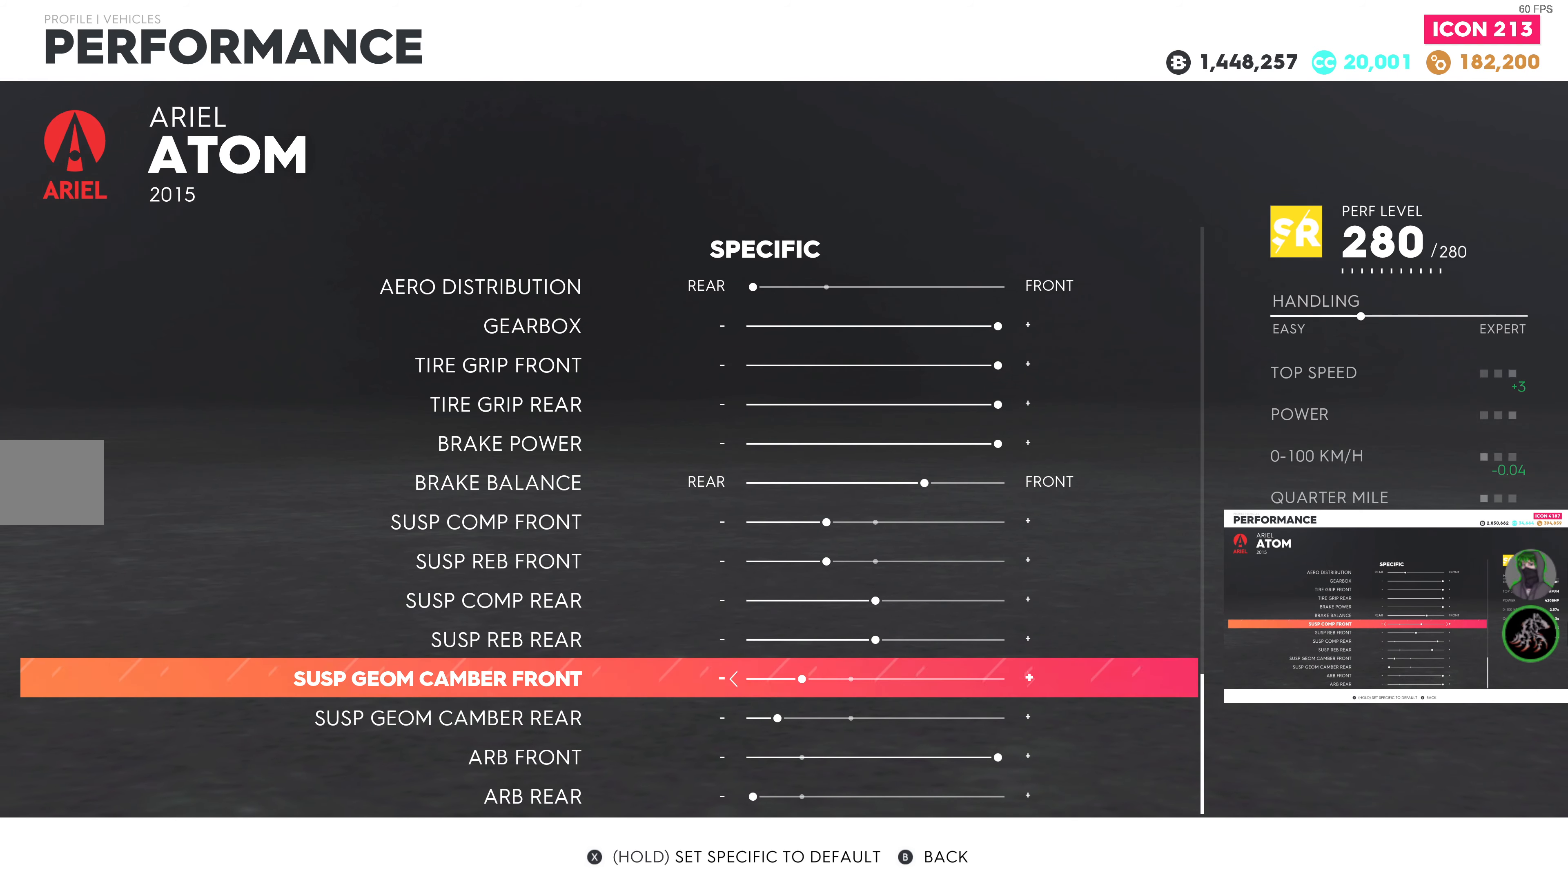
{"buttons": ["DPAD_RIGHT"], "left_stick": "center", "right_stick": "center", "events": []}
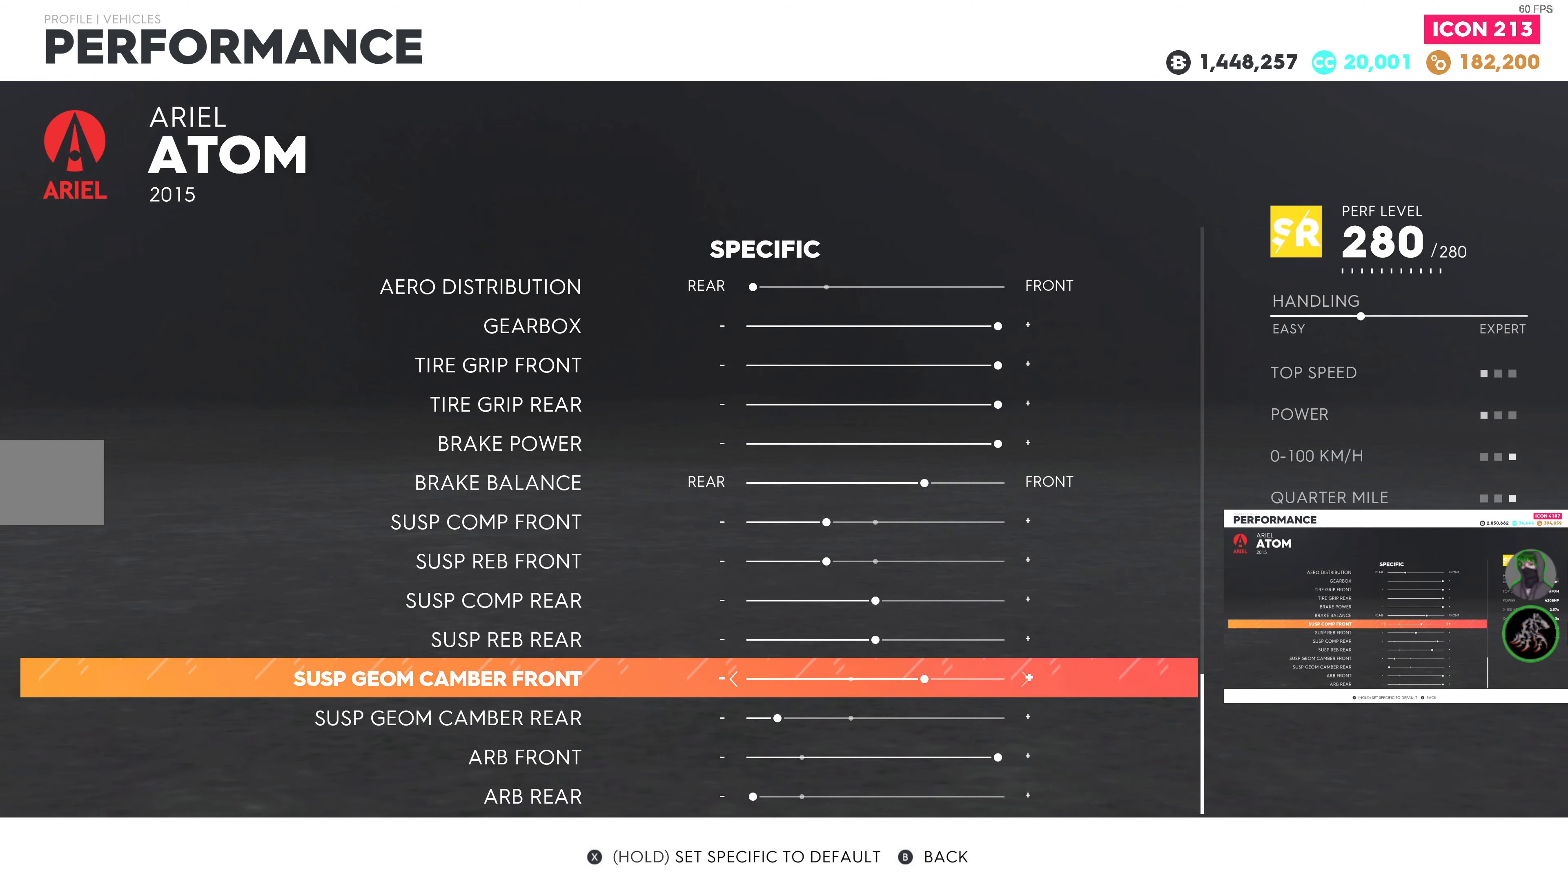
{"buttons": [], "left_stick": "center", "right_stick": "center", "events": [[284, "DPAD_RIGHT", "up"]]}
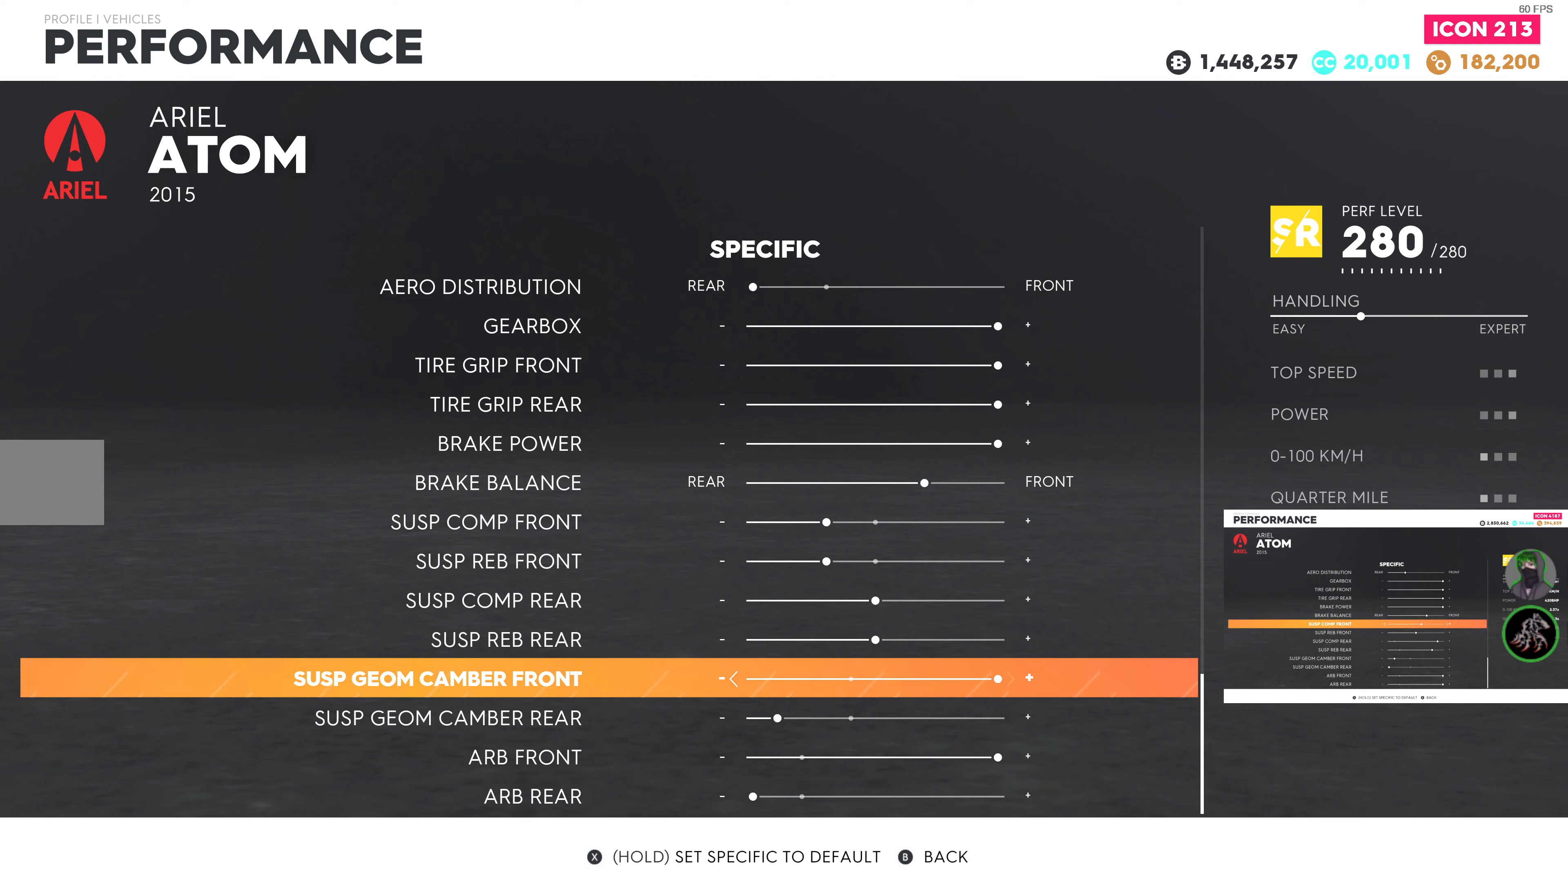
{"buttons": [], "left_stick": "center", "right_stick": "center", "events": []}
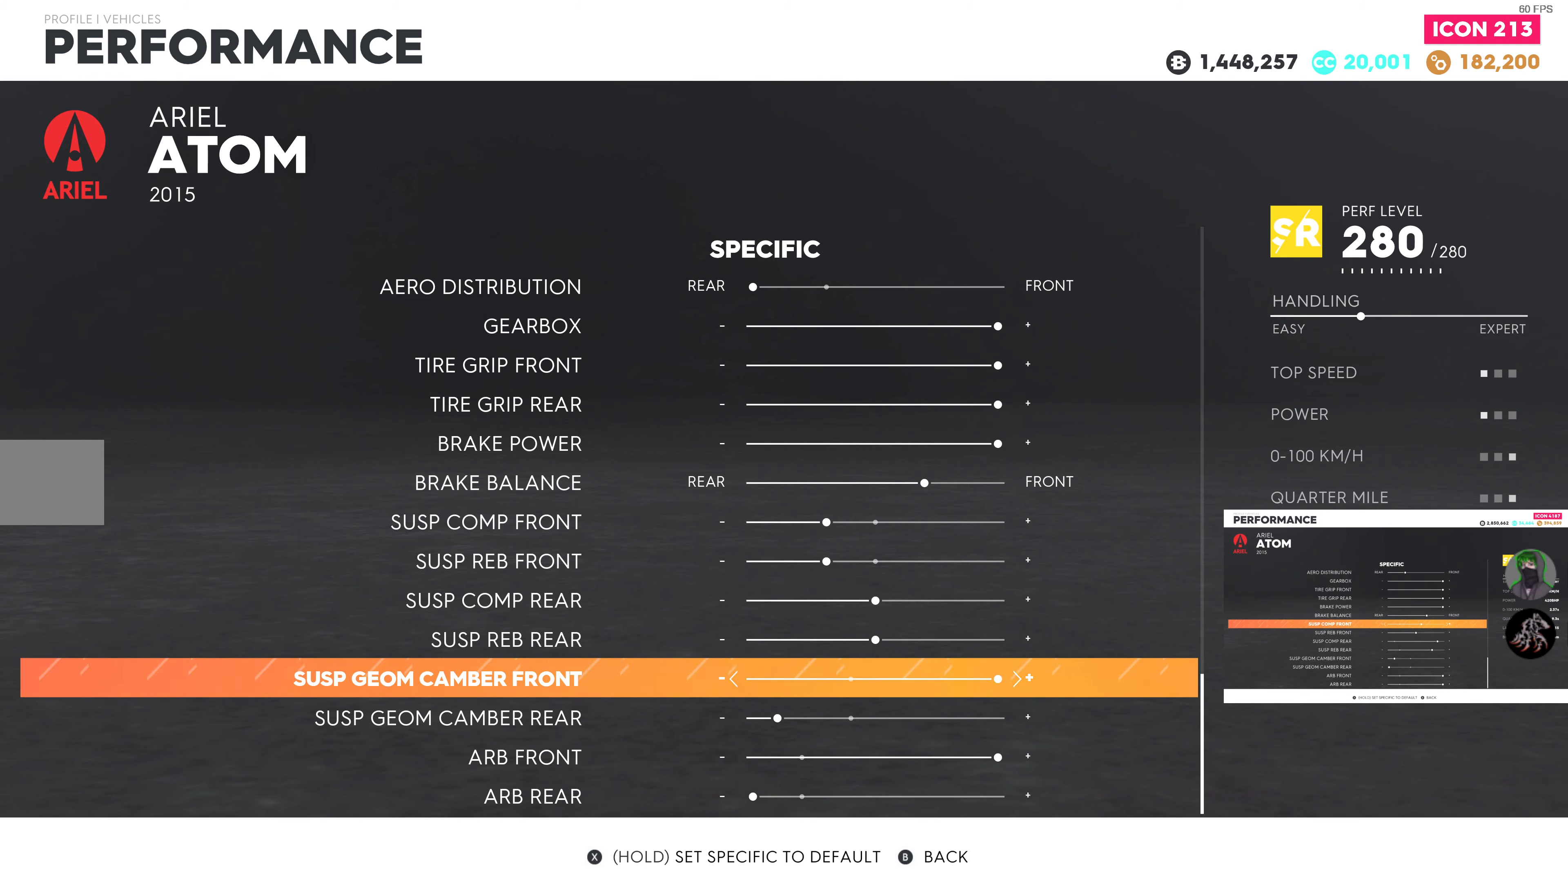
{"buttons": ["DPAD_LEFT"], "left_stick": "center", "right_stick": "center", "events": [[500, "DPAD_LEFT", "down"]]}
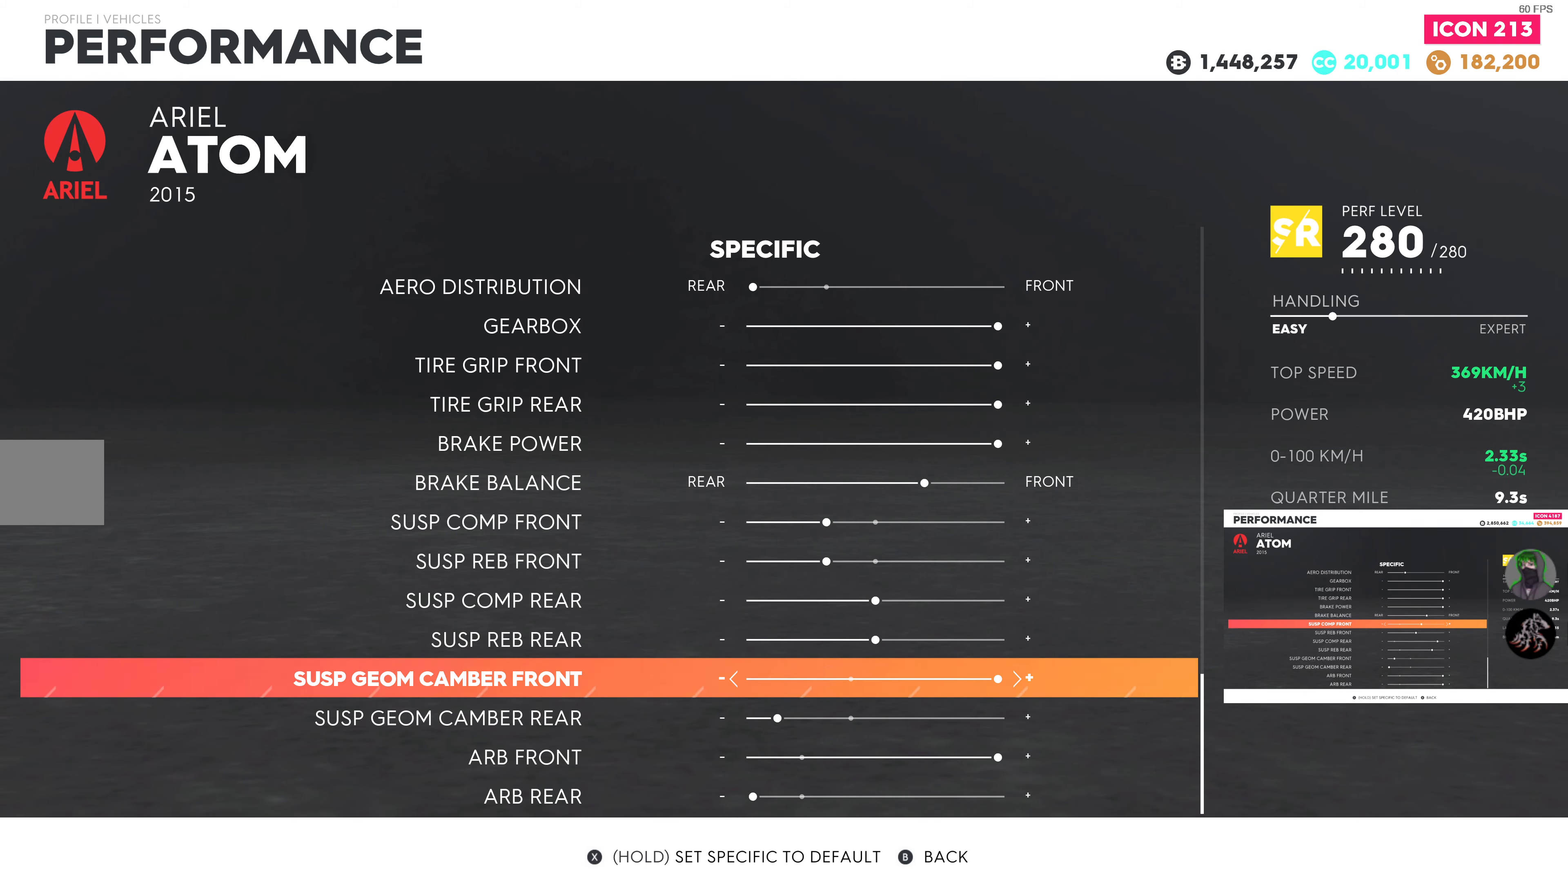
{"buttons": ["DPAD_RIGHT"], "left_stick": "center", "right_stick": "center", "events": [[316, "DPAD_LEFT", "up"], [433, "DPAD_RIGHT", "down"]]}
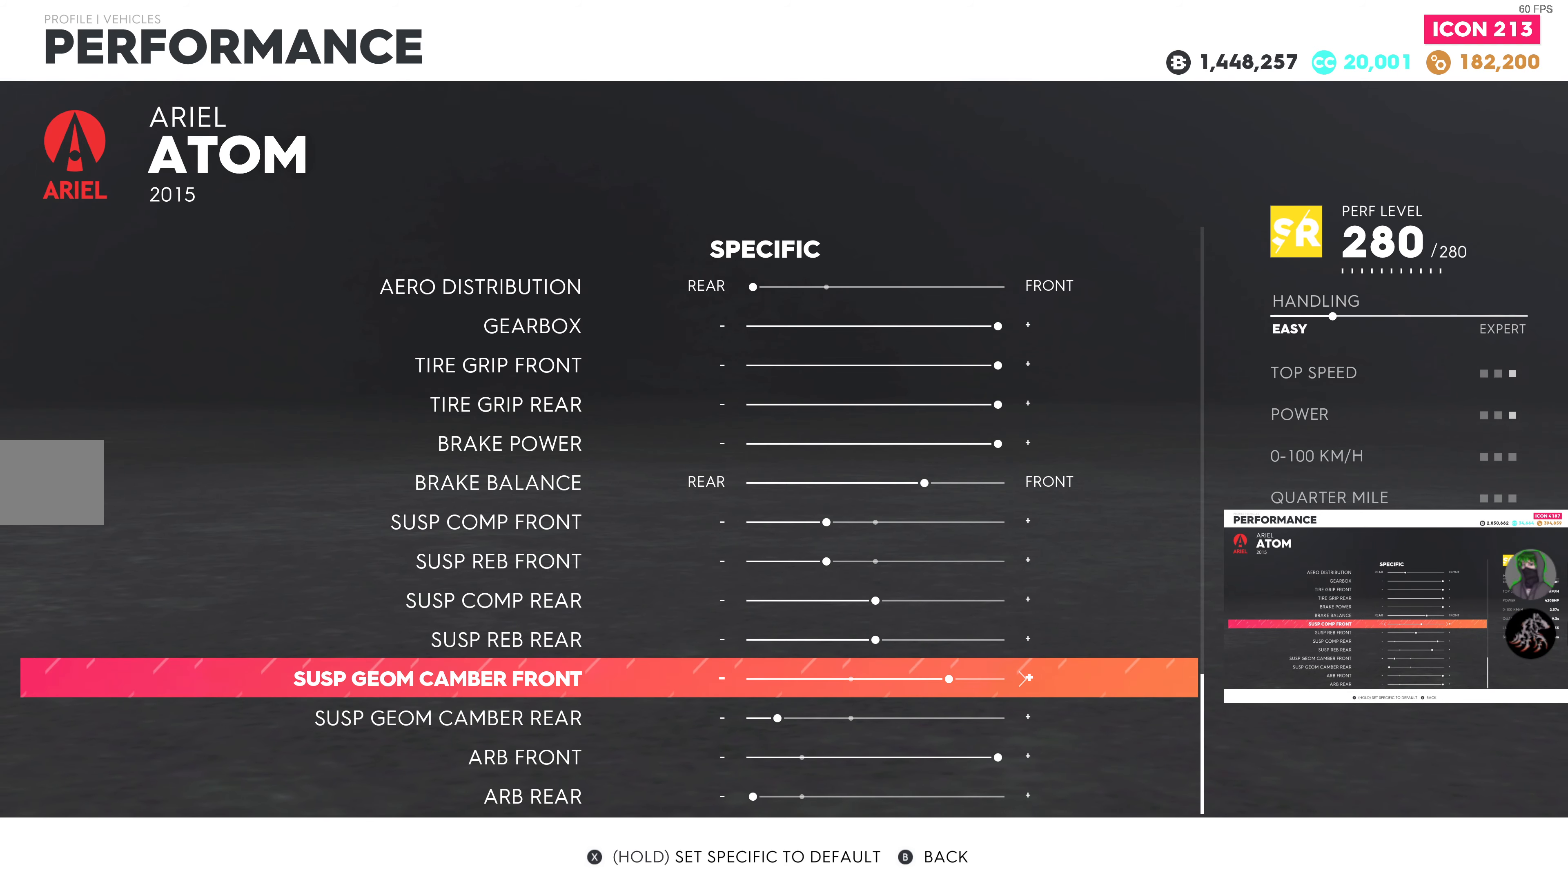
{"buttons": ["DPAD_RIGHT"], "left_stick": "center", "right_stick": "center", "events": [[66, "DPAD_RIGHT", "up"], [166, "DPAD_RIGHT", "down"], [266, "DPAD_RIGHT", "up"], [333, "DPAD_RIGHT", "down"], [433, "DPAD_RIGHT", "up"], [500, "DPAD_RIGHT", "down"]]}
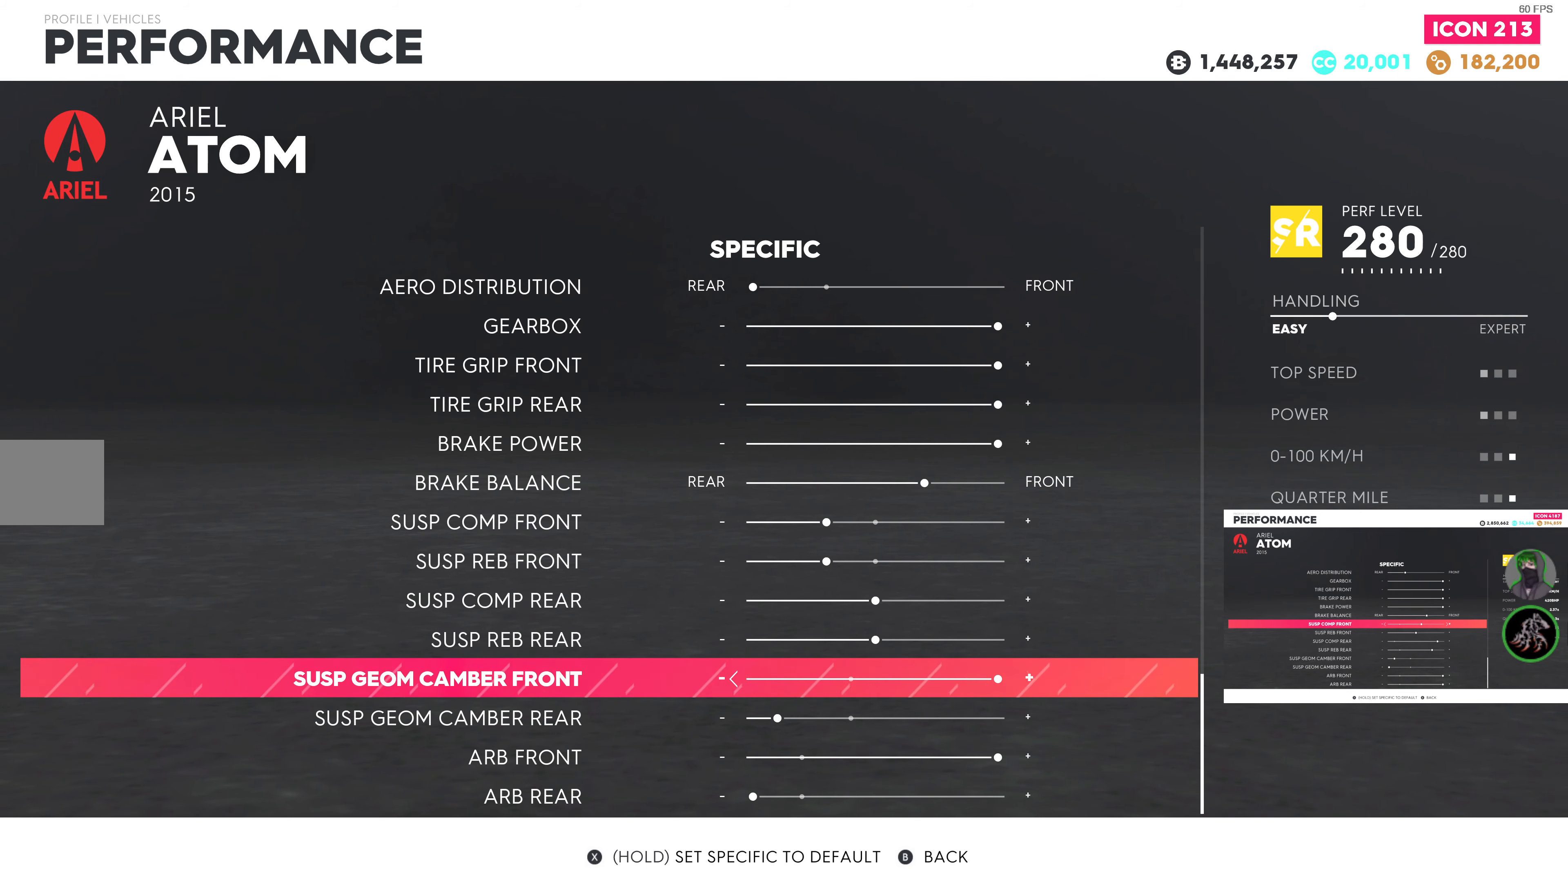
{"buttons": [], "left_stick": "center", "right_stick": "center", "events": [[100, "DPAD_RIGHT", "up"]]}
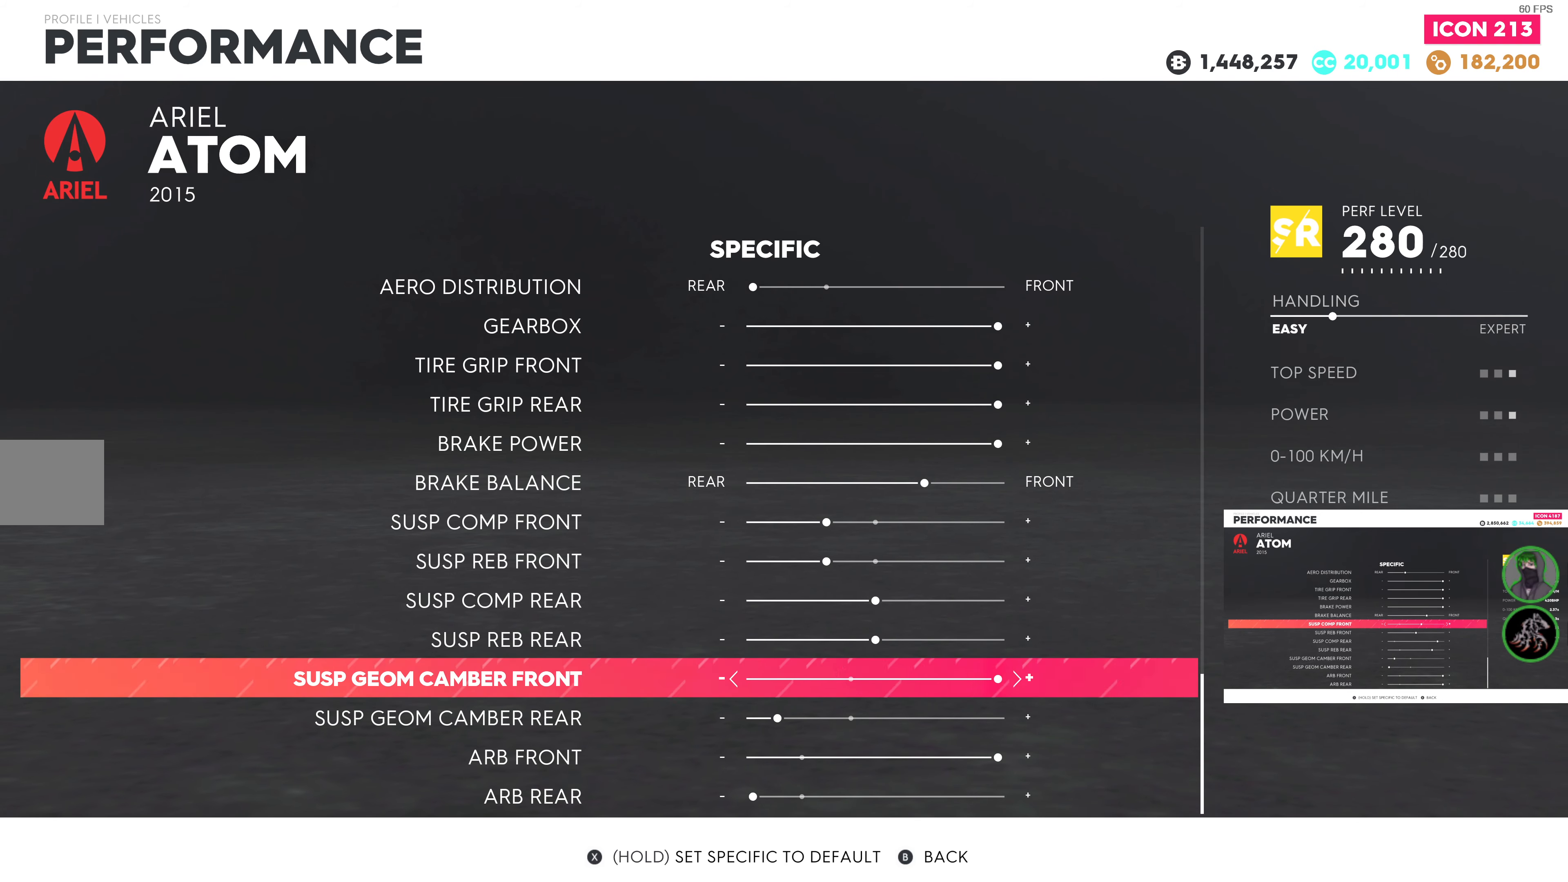
{"buttons": [], "left_stick": "center", "right_stick": "center", "events": []}
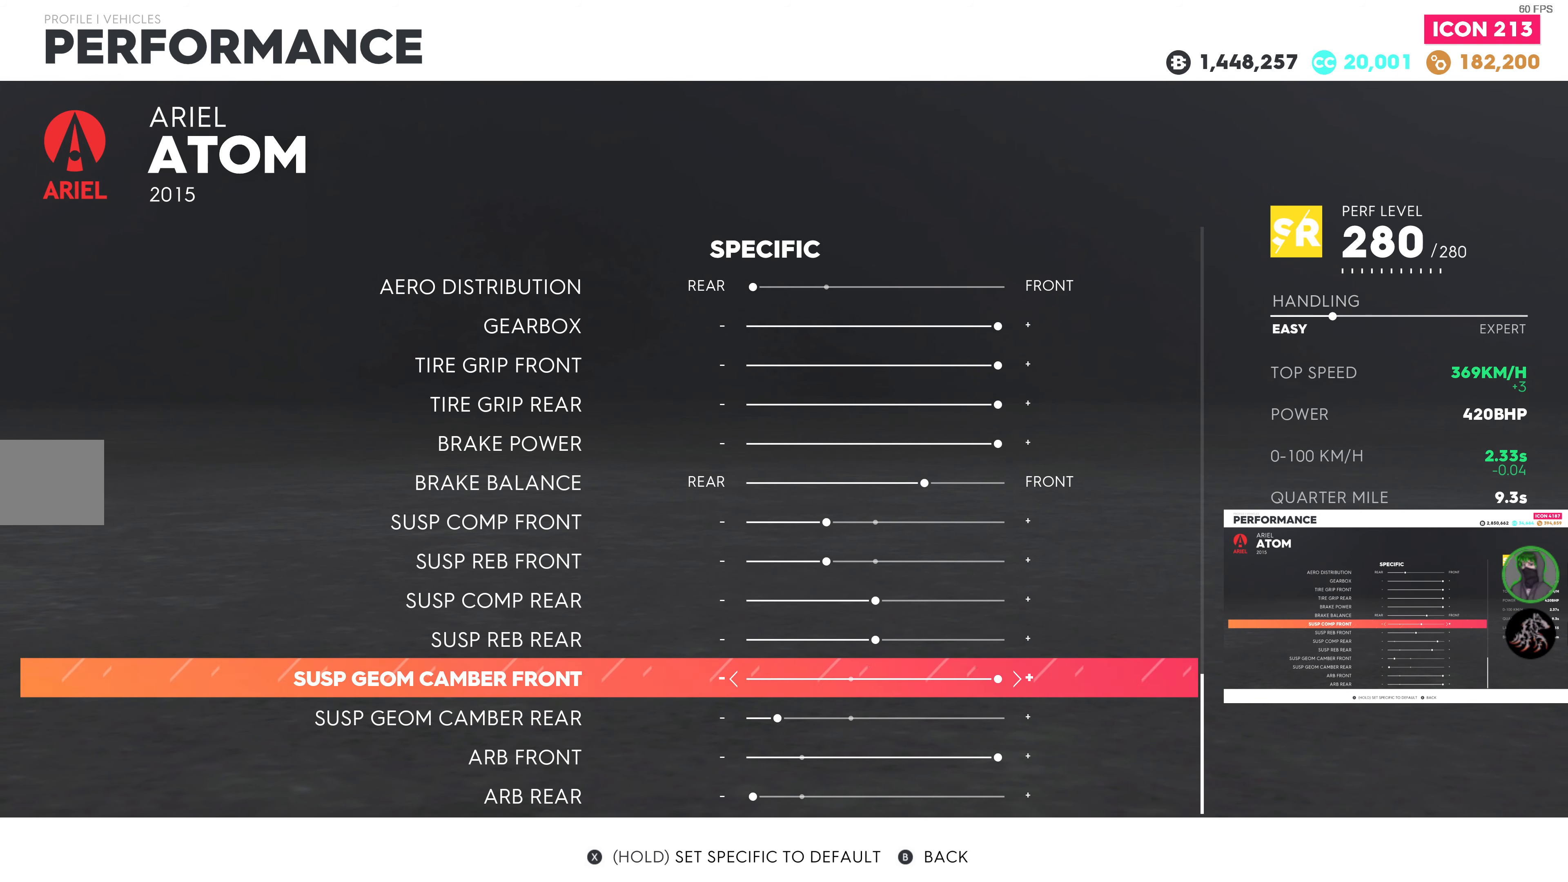
{"buttons": ["DPAD_LEFT"], "left_stick": "center", "right_stick": "center", "events": [[100, "DPAD_DOWN", "down"], [216, "DPAD_DOWN", "up"], [383, "DPAD_LEFT", "down"]]}
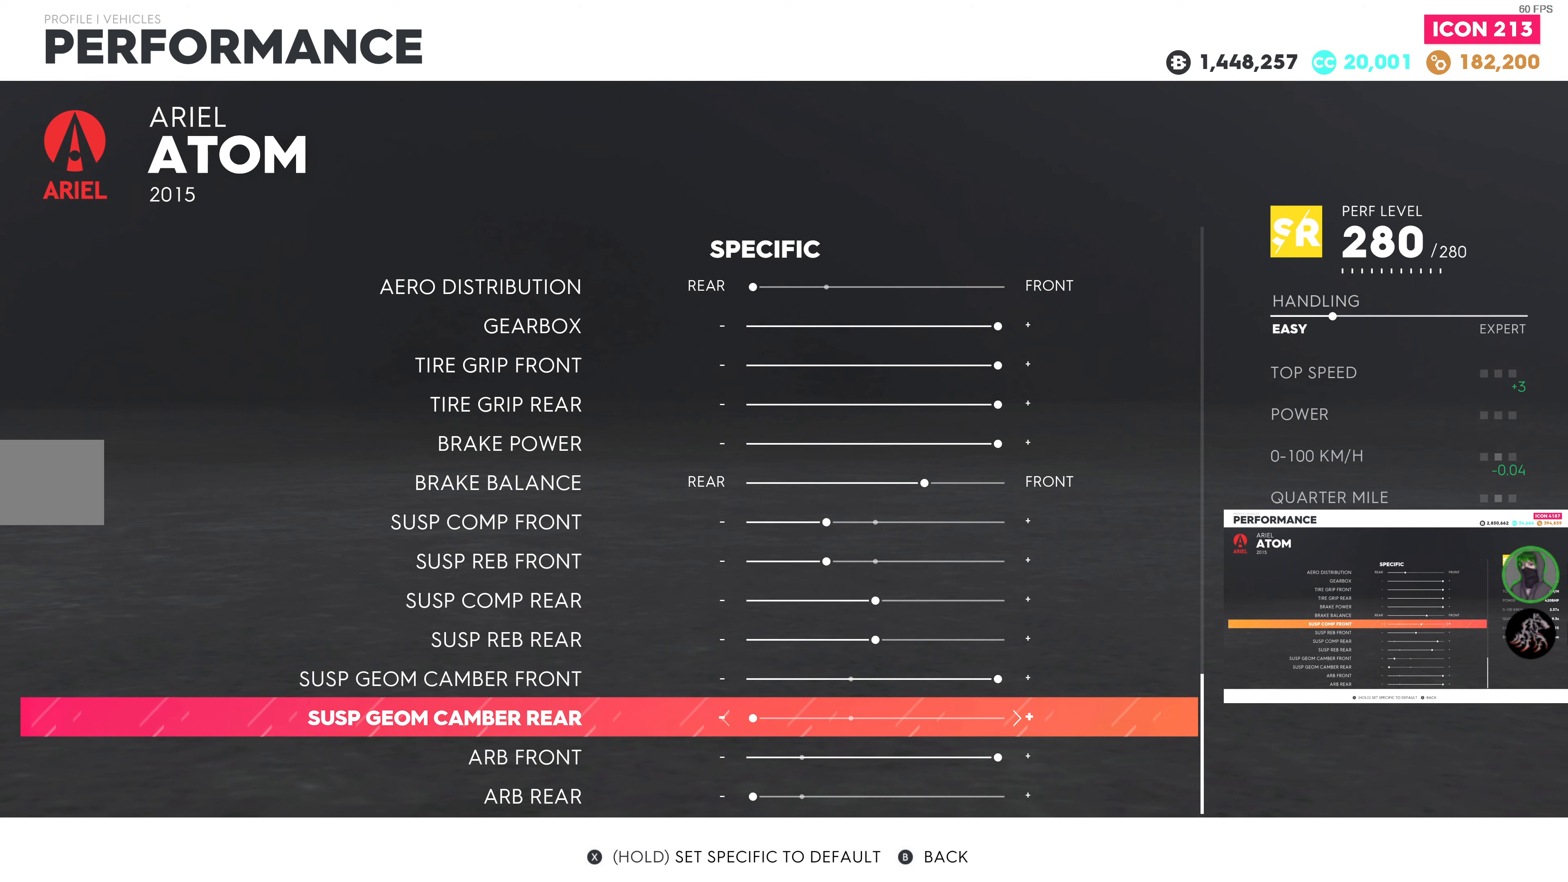
{"buttons": [], "left_stick": "center", "right_stick": "center", "events": [[383, "DPAD_LEFT", "up"]]}
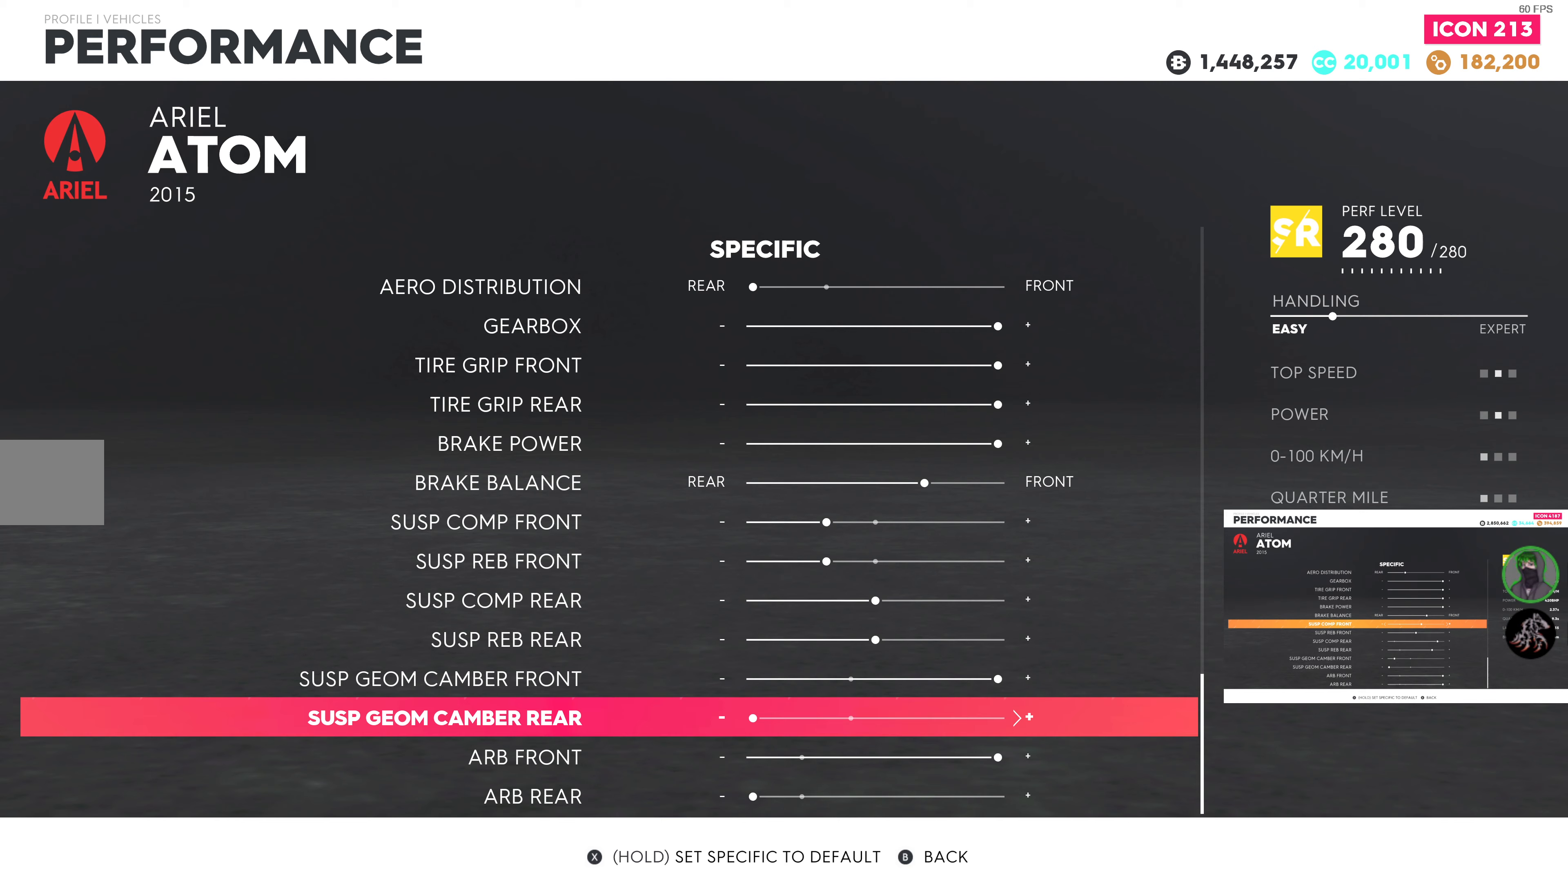
{"buttons": [], "left_stick": "center", "right_stick": "center", "events": []}
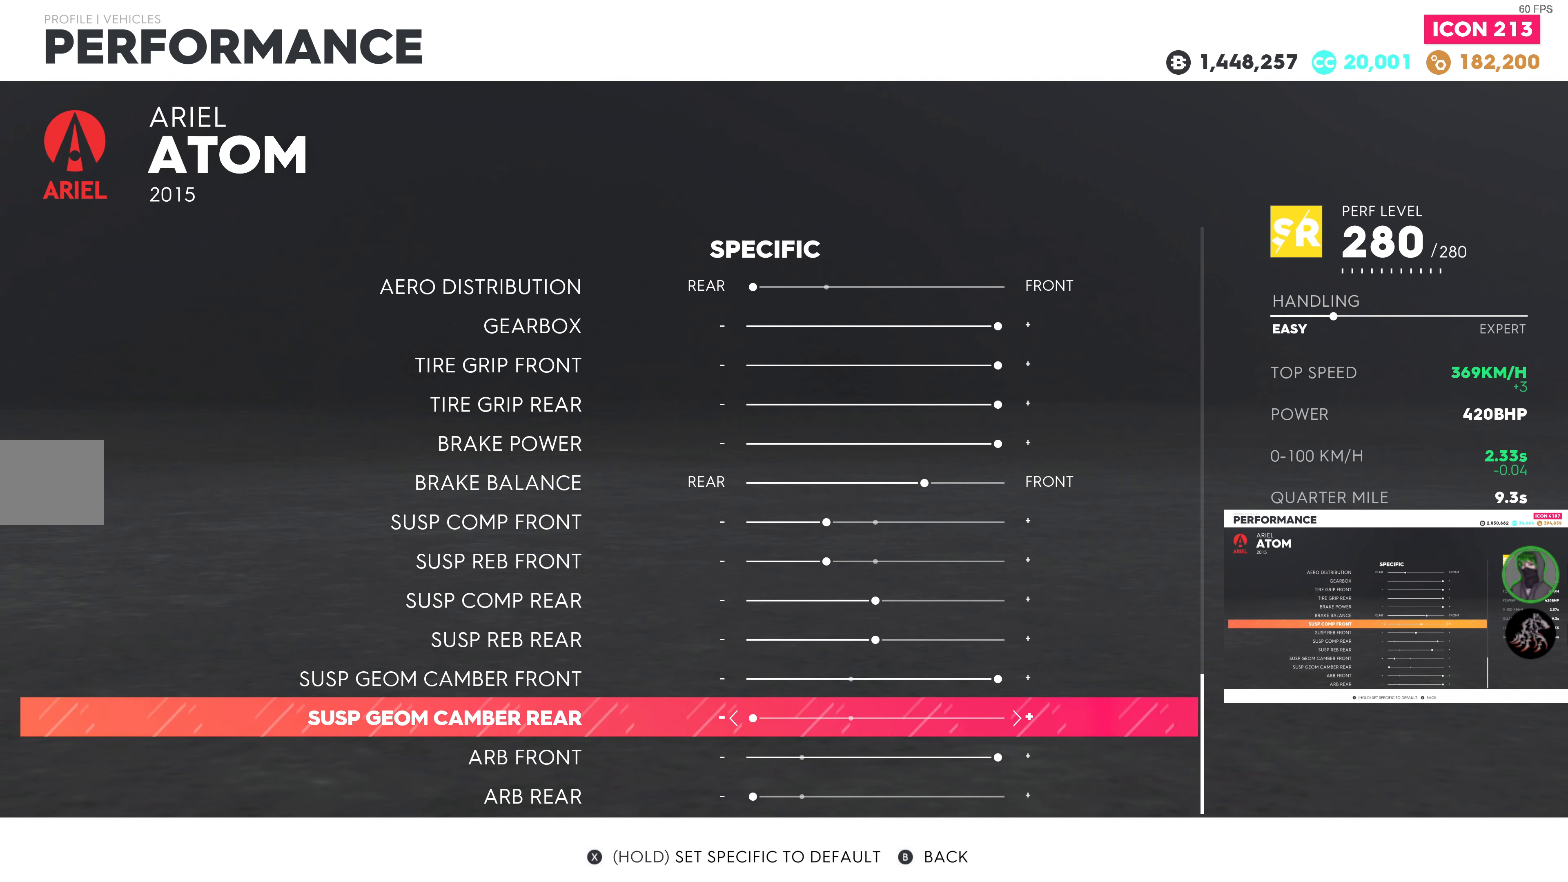
{"buttons": [], "left_stick": "center", "right_stick": "center", "events": []}
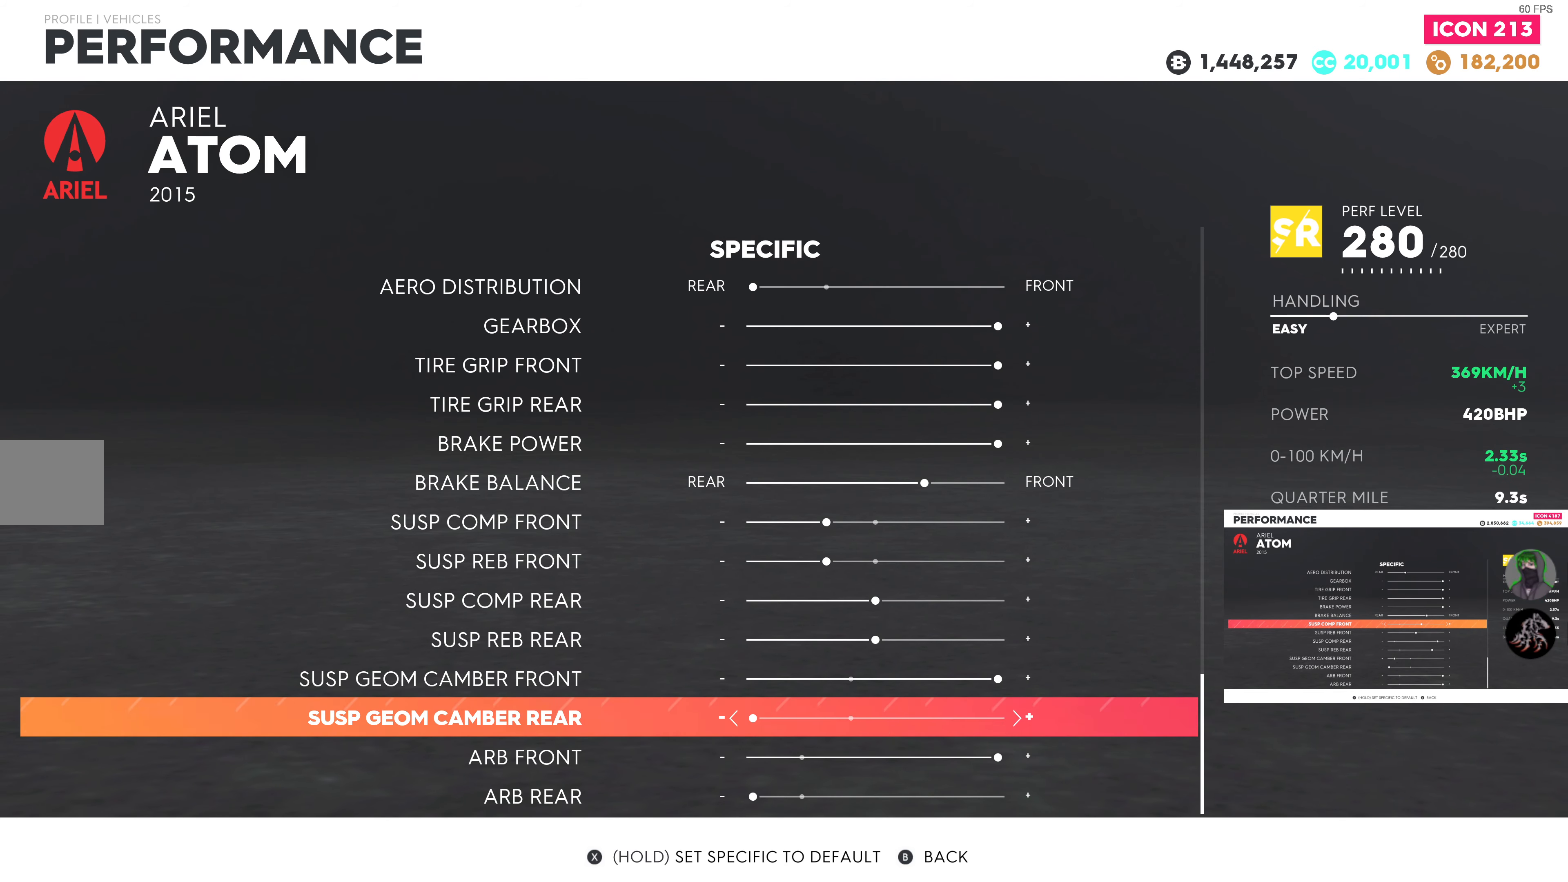
{"buttons": ["DPAD_RIGHT"], "left_stick": "center", "right_stick": "center", "events": [[217, "DPAD_RIGHT", "down"]]}
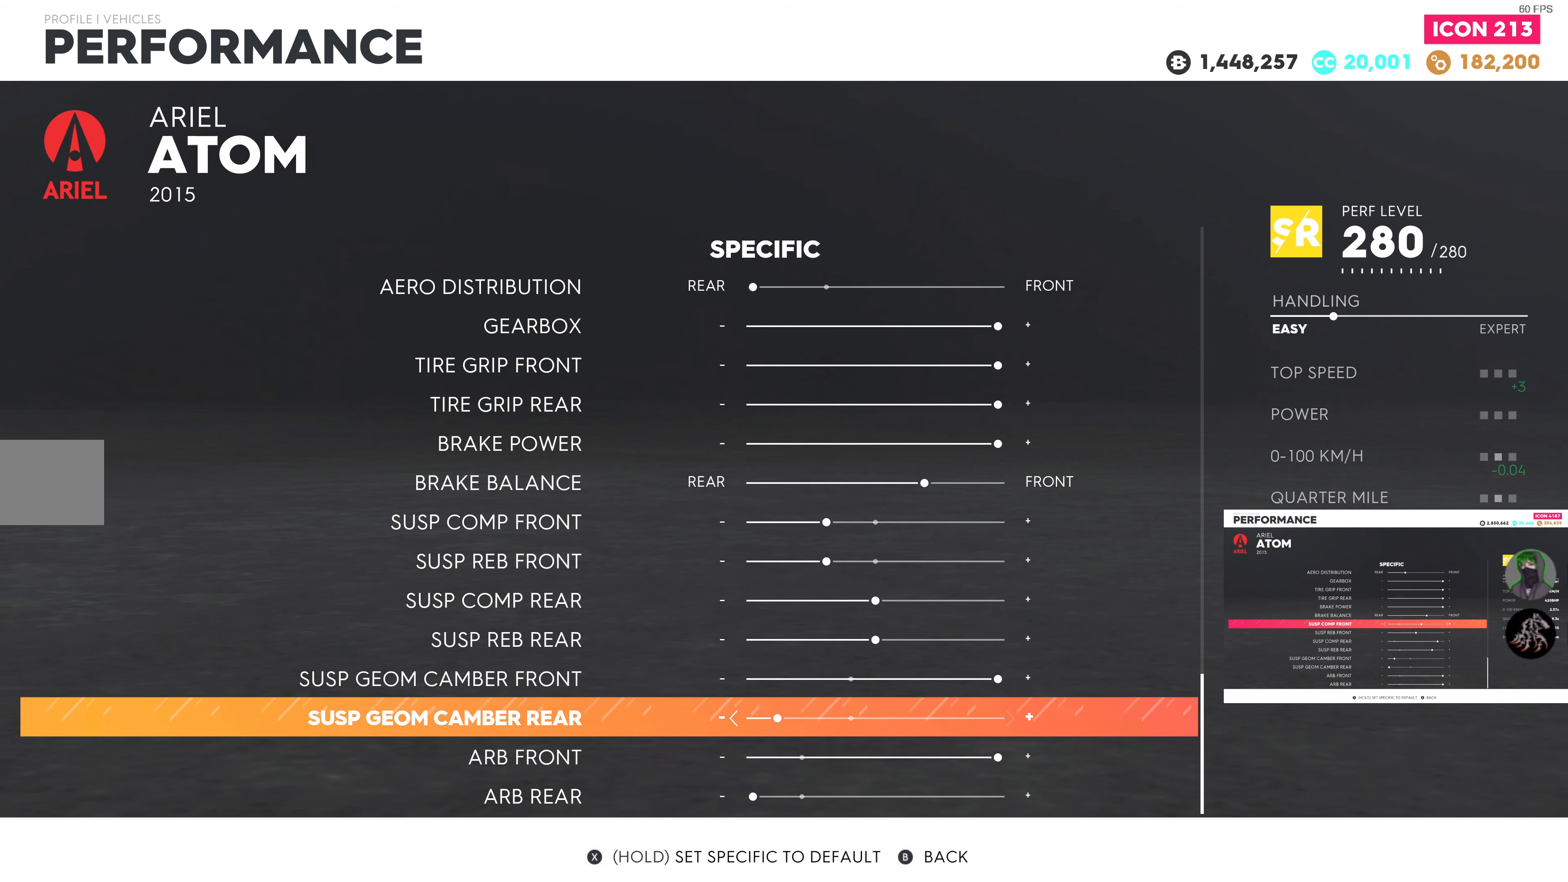
{"buttons": ["DPAD_RIGHT"], "left_stick": "center", "right_stick": "center", "events": []}
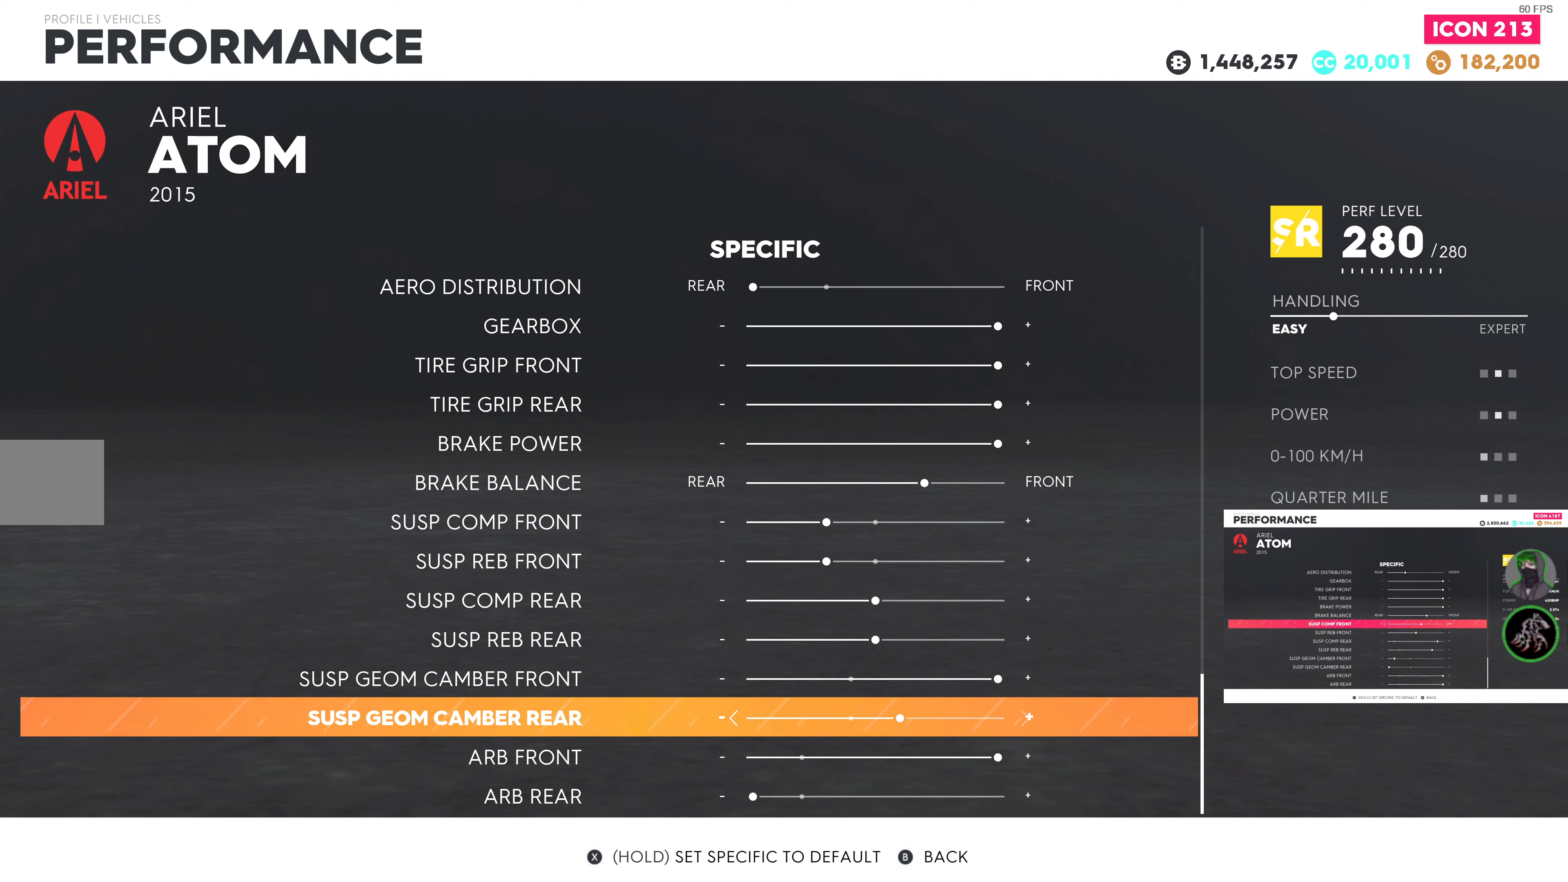
{"buttons": [], "left_stick": "center", "right_stick": "center", "events": [[250, "DPAD_RIGHT", "up"]]}
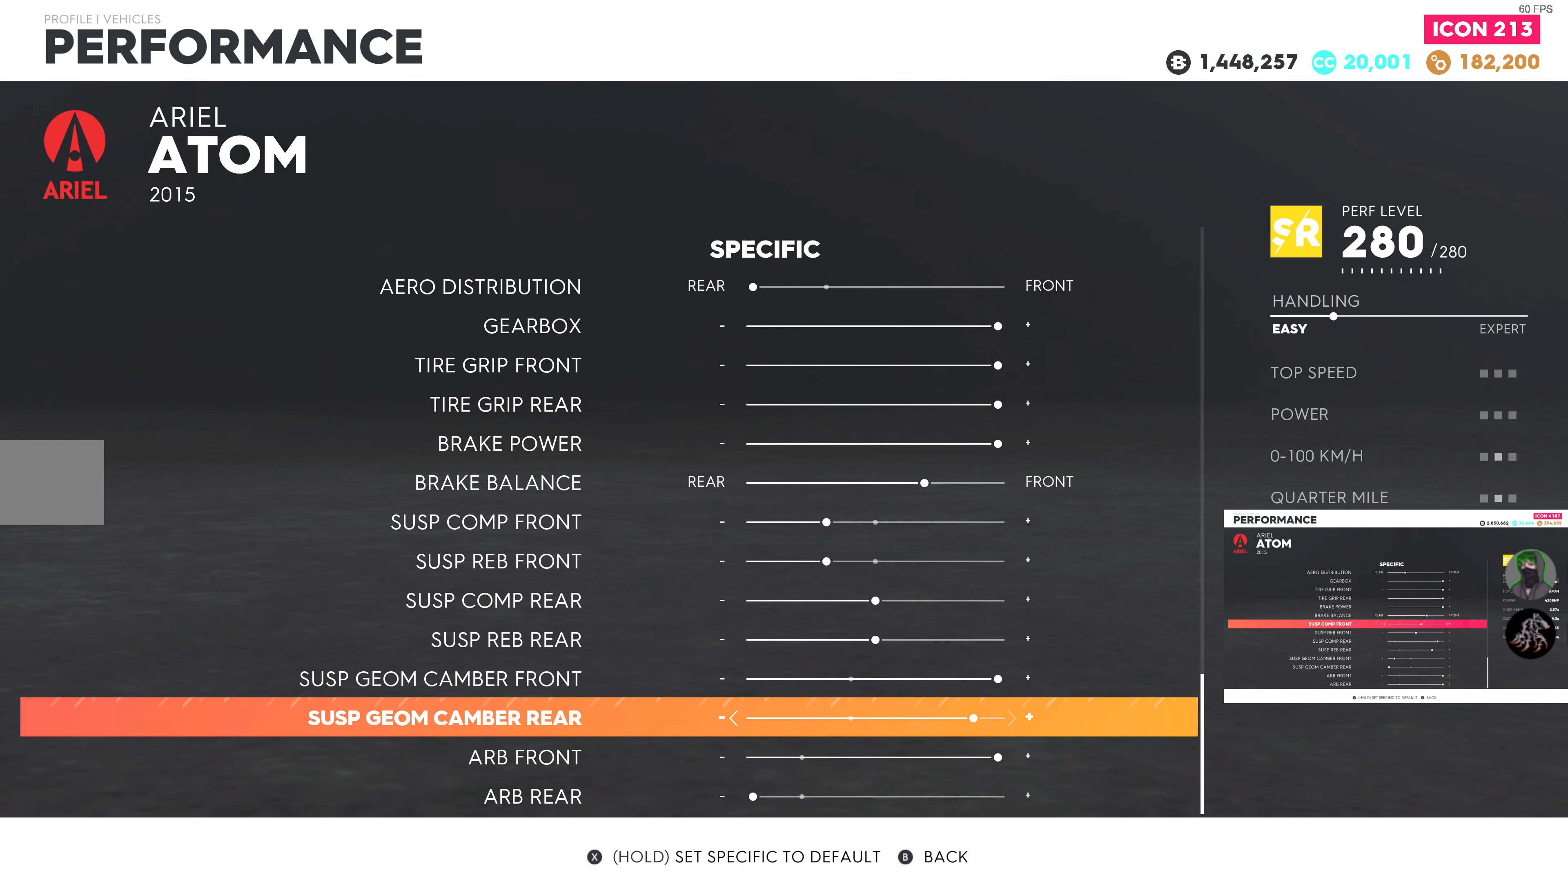
{"buttons": [], "left_stick": "center", "right_stick": "center", "events": []}
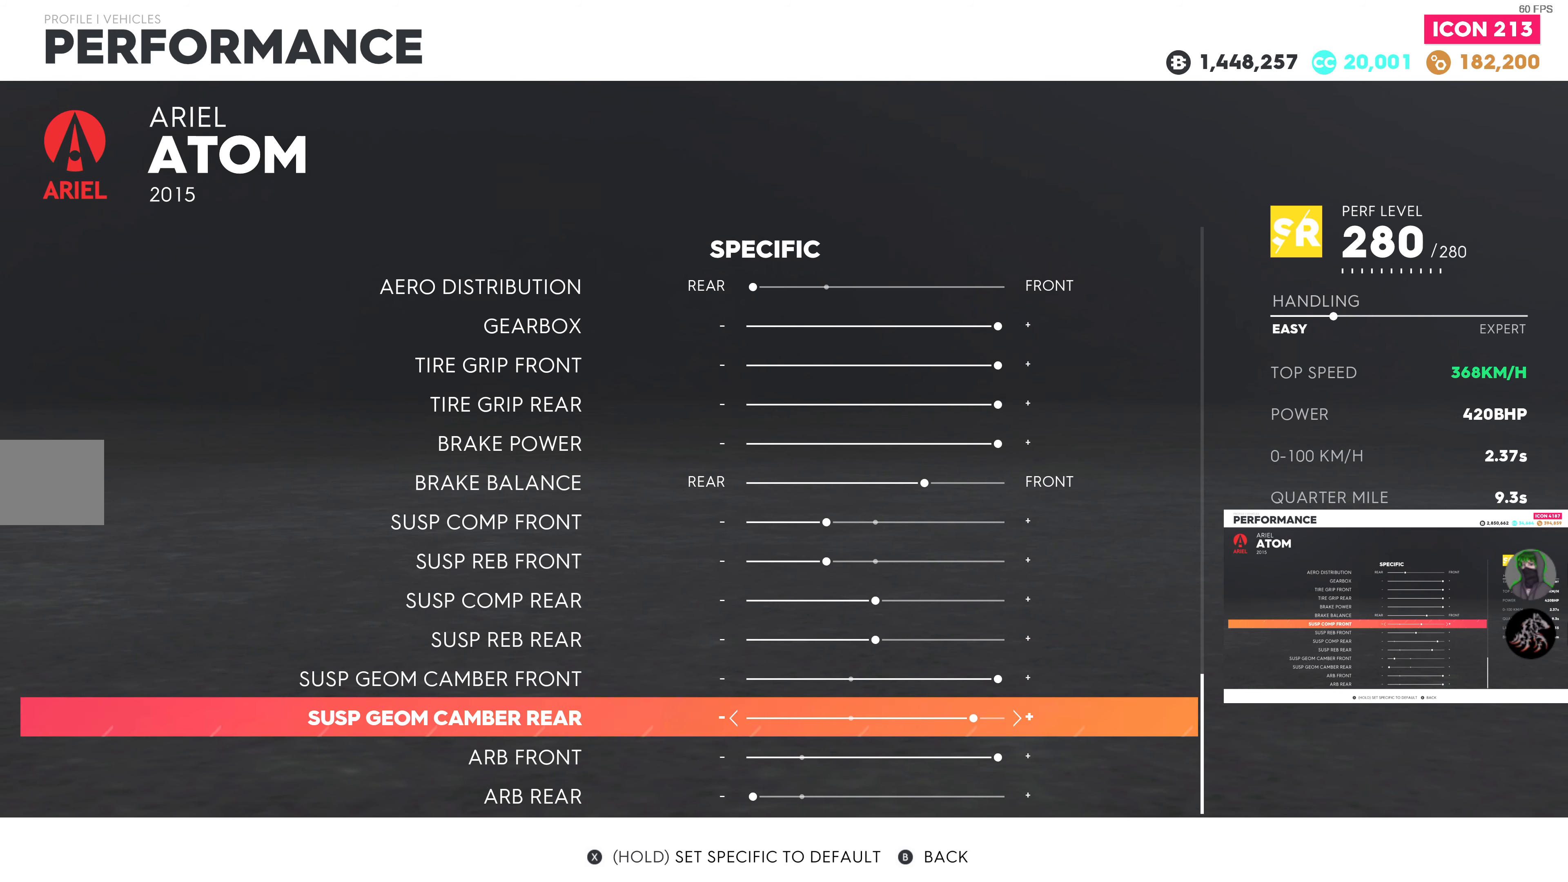
{"buttons": [], "left_stick": "center", "right_stick": "center", "events": []}
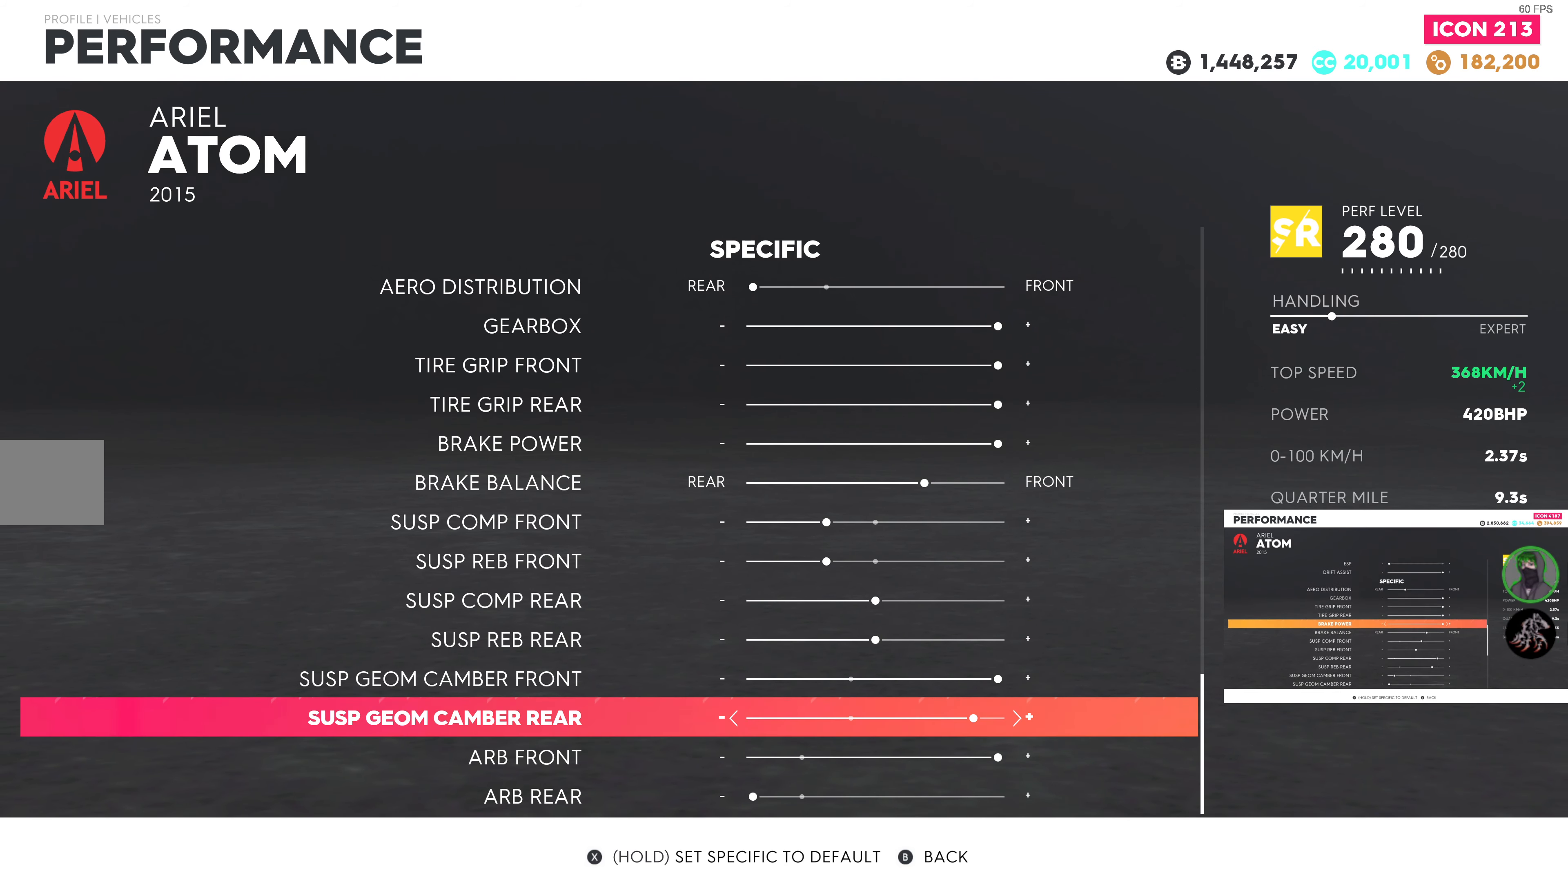
{"buttons": ["DPAD_RIGHT"], "left_stick": "center", "right_stick": "center", "events": [[200, "DPAD_RIGHT", "down"]]}
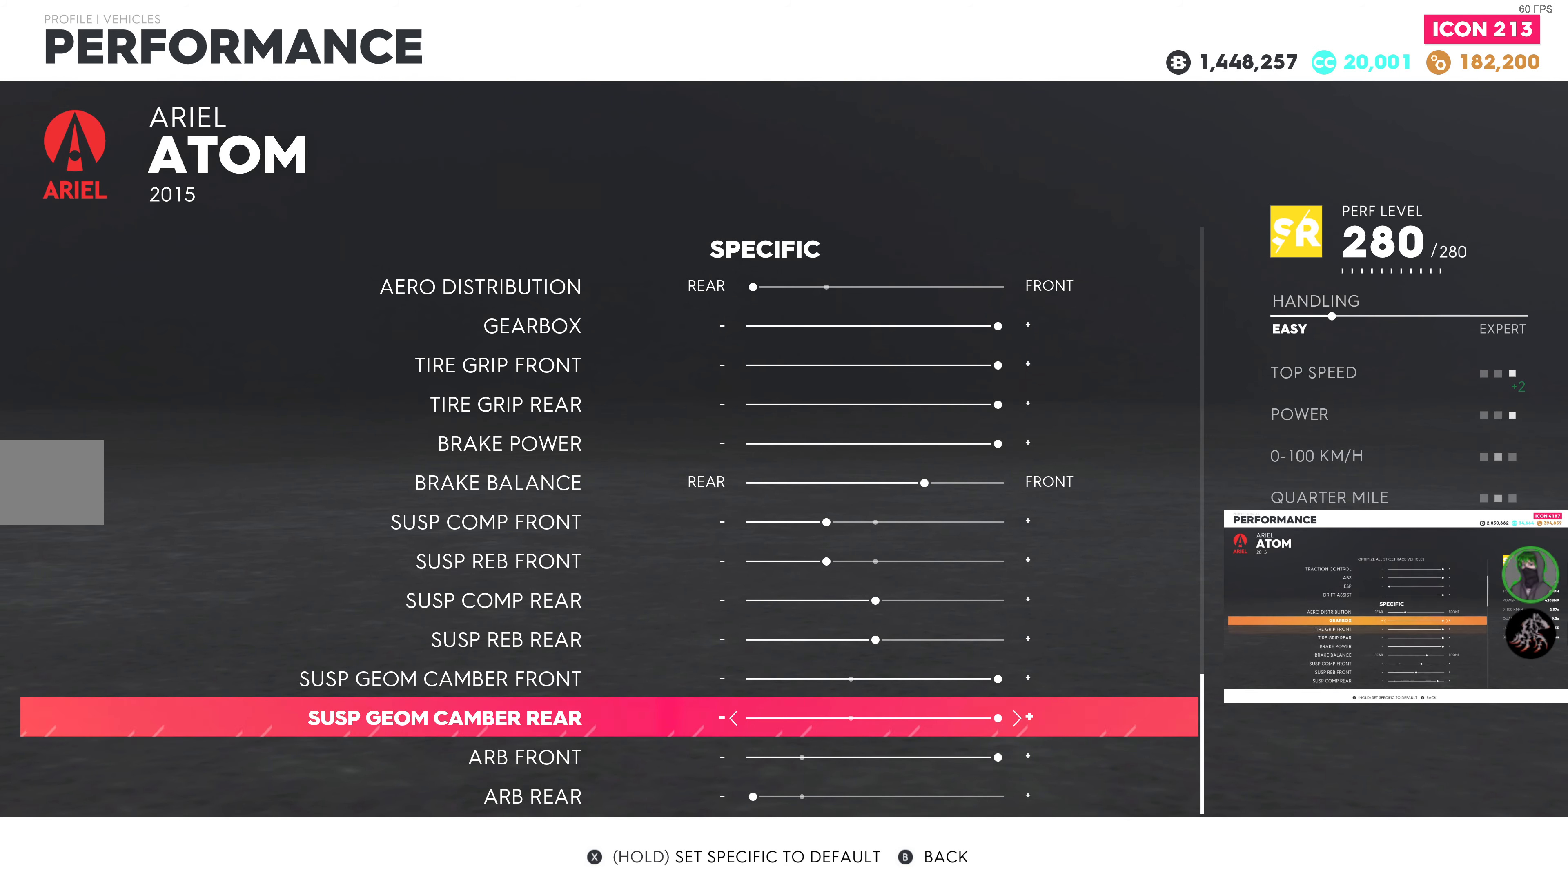
{"buttons": [], "left_stick": "center", "right_stick": "center", "events": [[200, "DPAD_RIGHT", "up"]]}
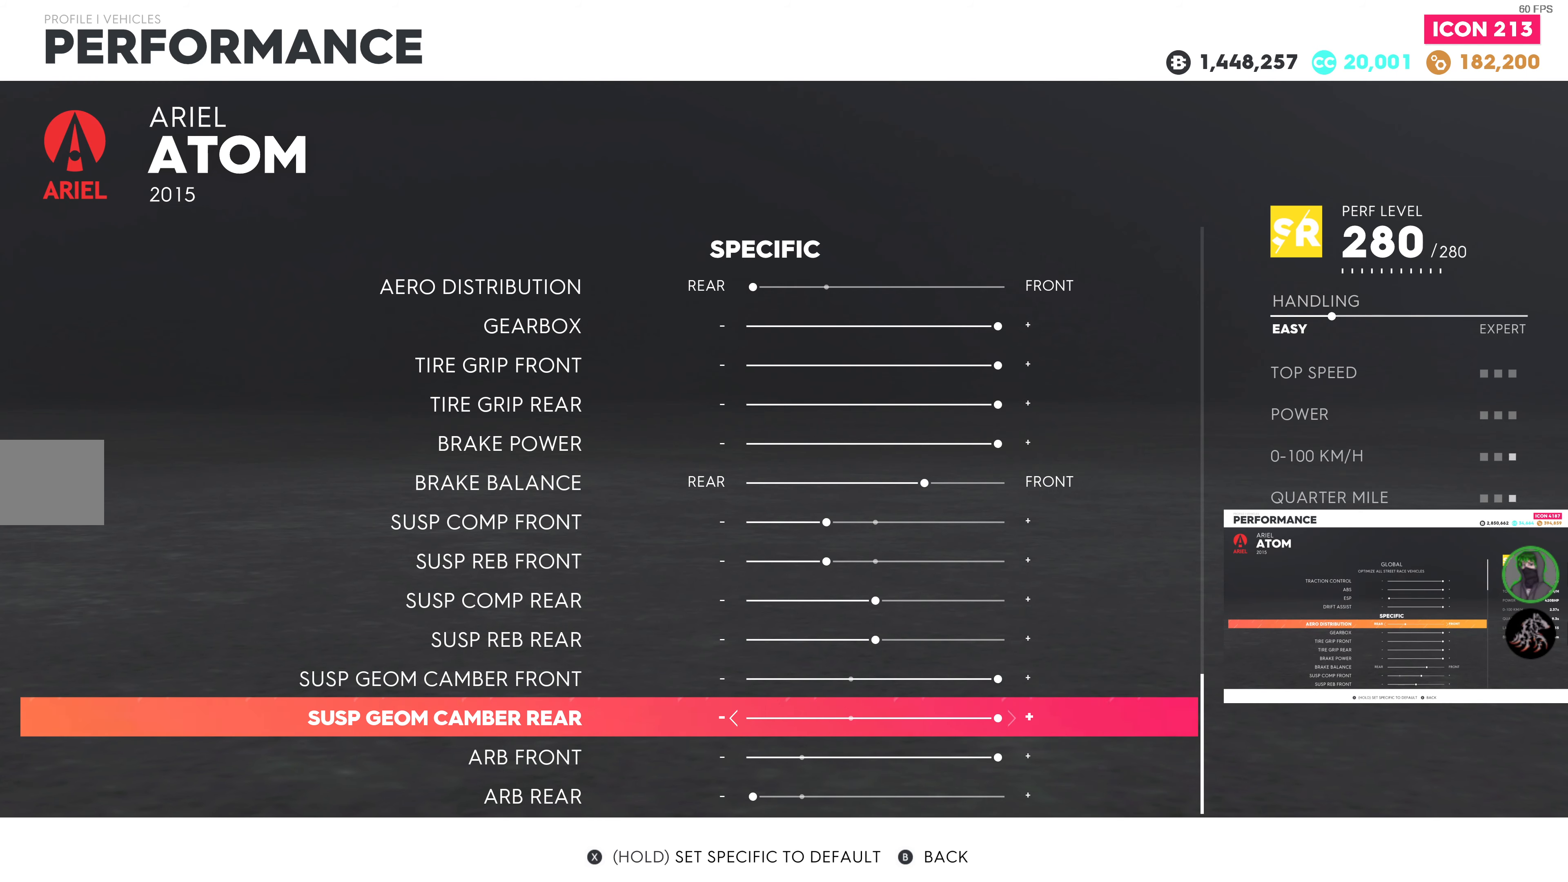
{"buttons": [], "left_stick": "center", "right_stick": "center", "events": []}
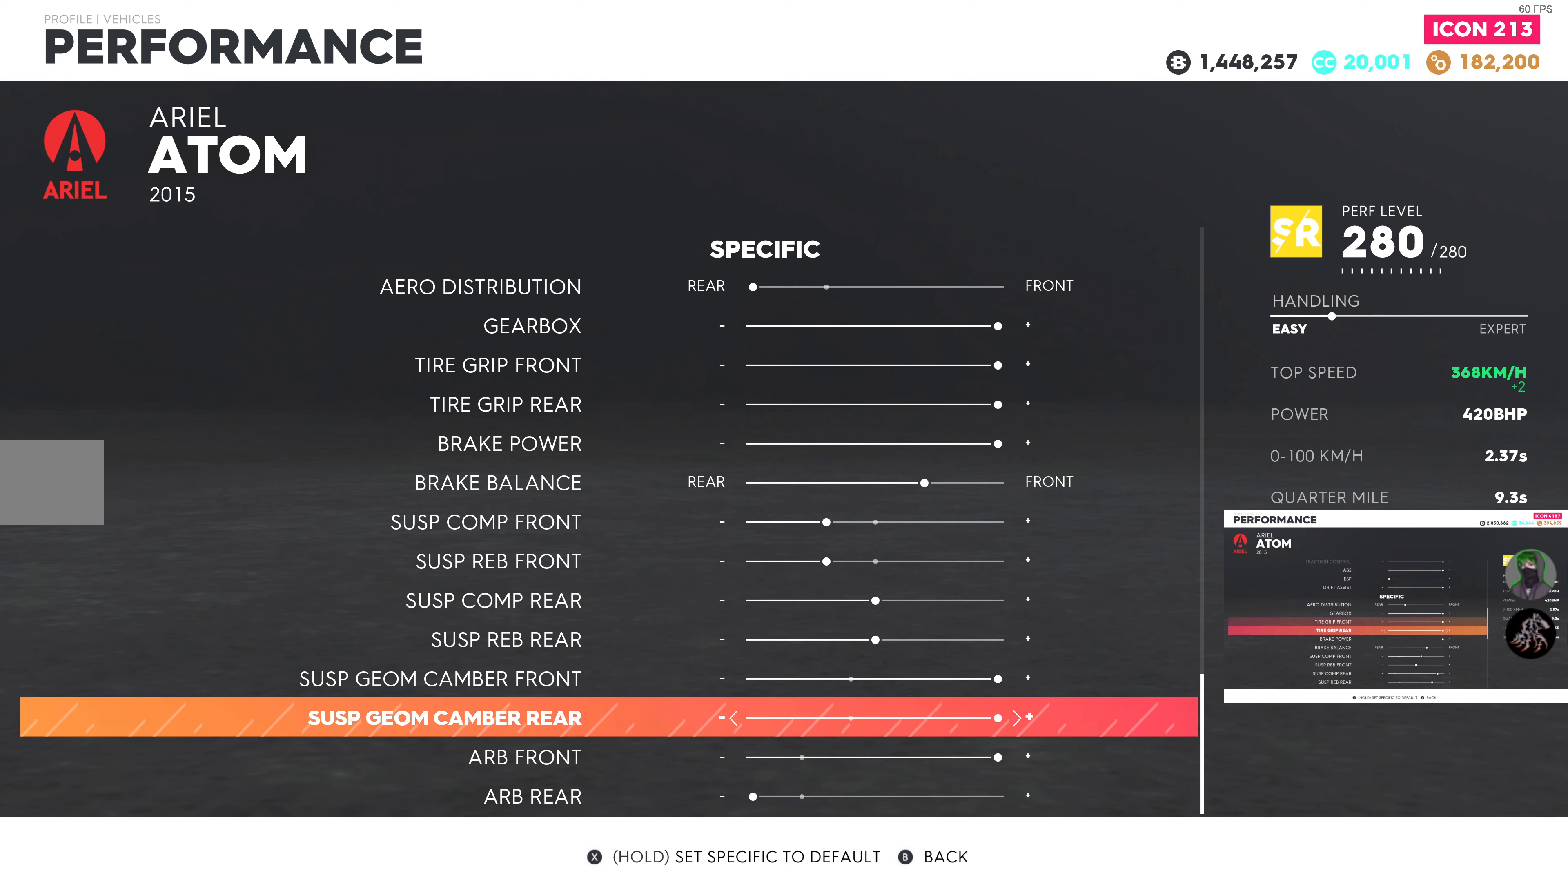
{"buttons": [], "left_stick": "center", "right_stick": "center", "events": []}
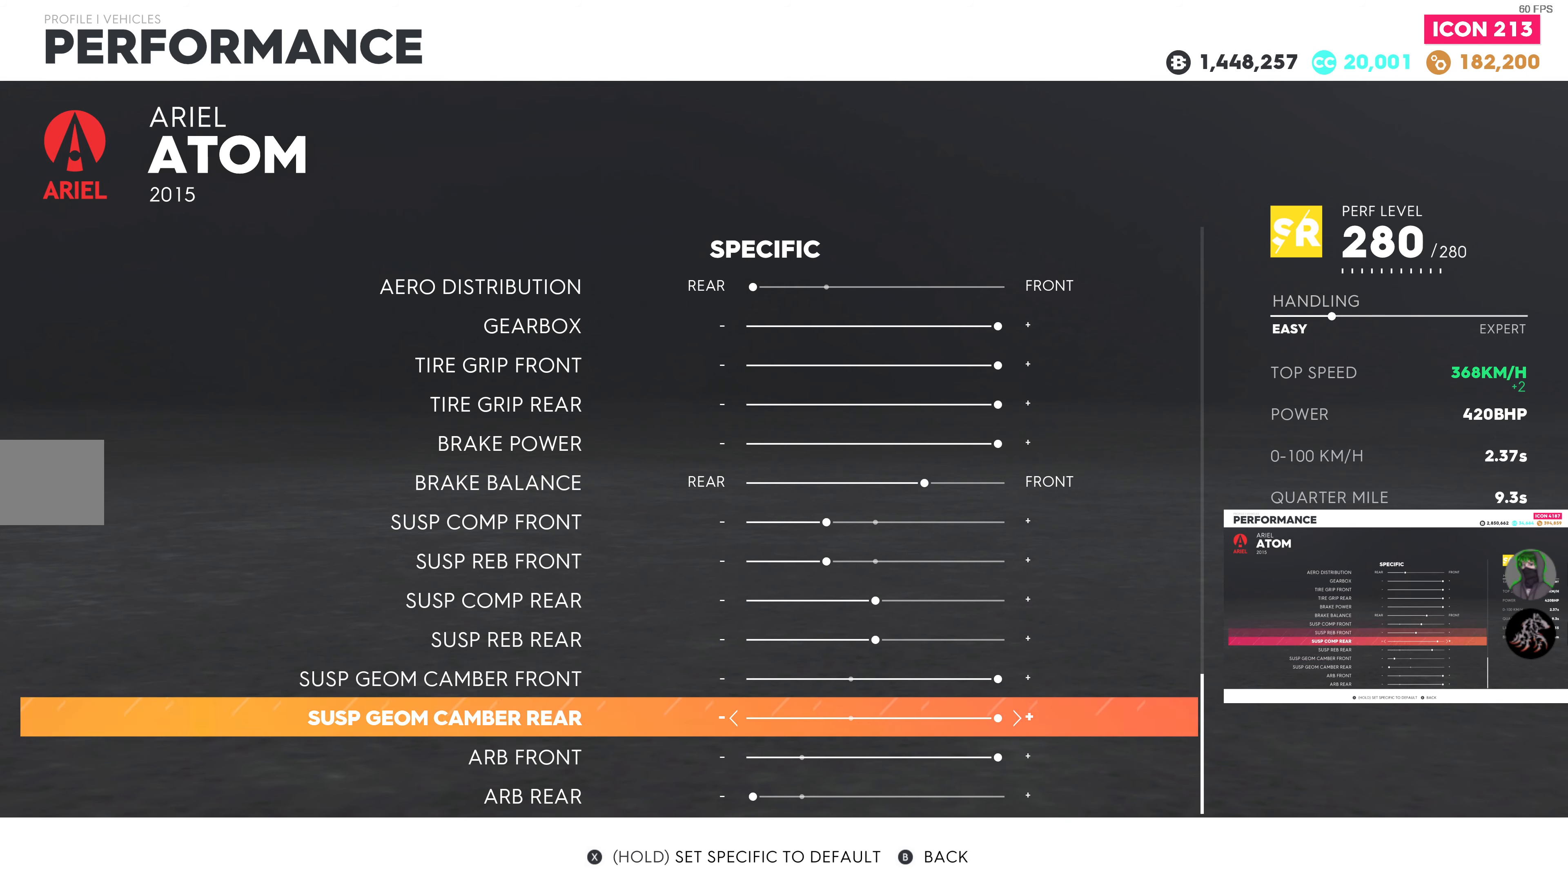
{"buttons": ["DPAD_UP"], "left_stick": "center", "right_stick": "center", "events": [[84, "DPAD_UP", "down"], [217, "DPAD_UP", "up"], [467, "DPAD_UP", "down"]]}
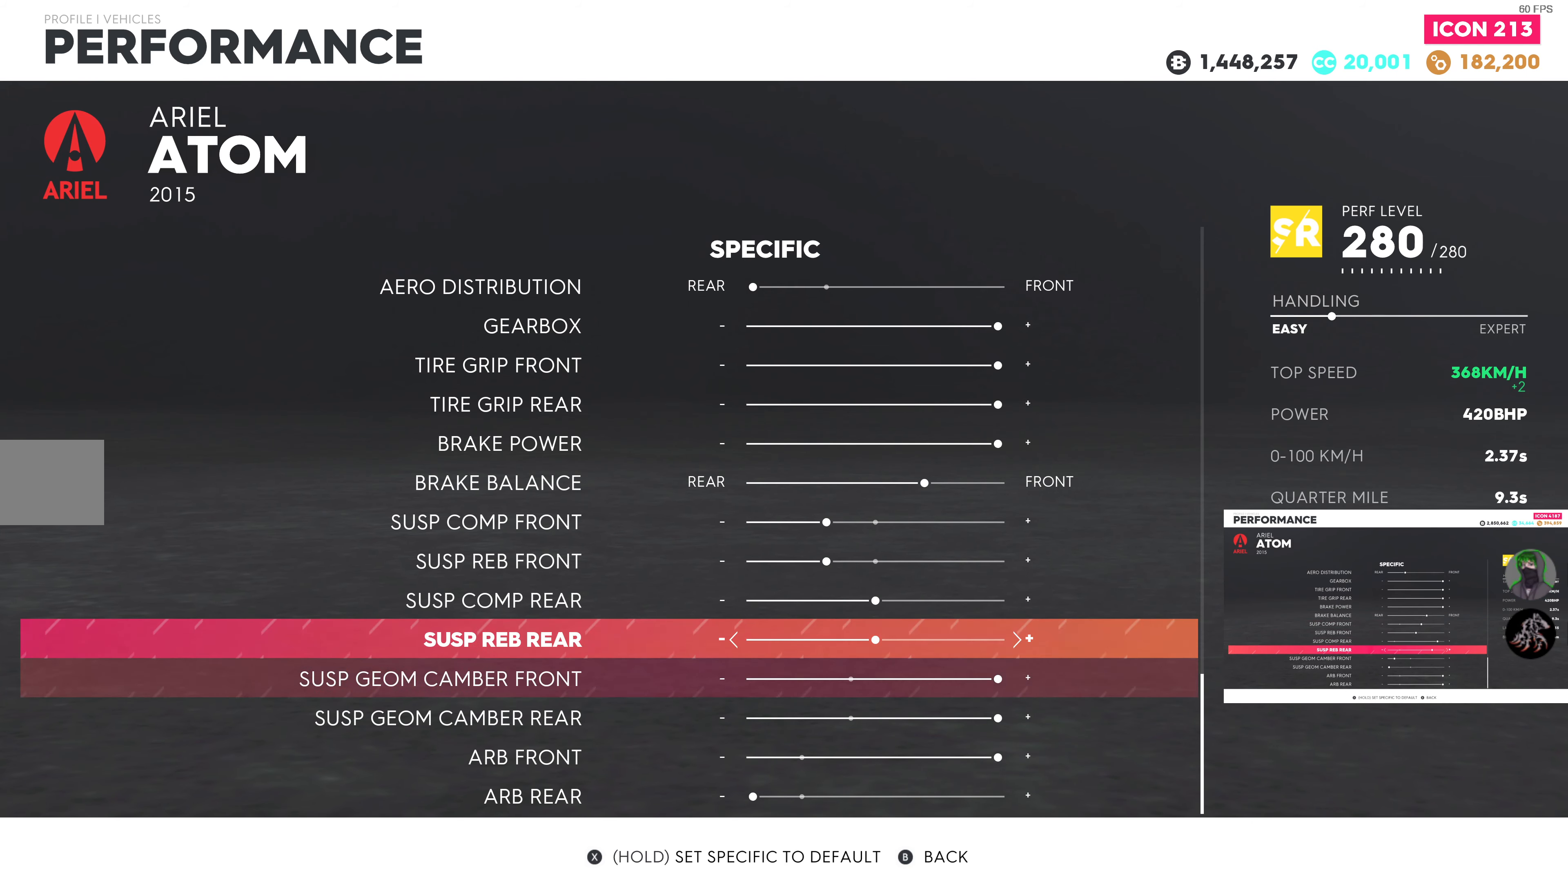
{"buttons": [], "left_stick": "center", "right_stick": "center", "events": [[84, "DPAD_UP", "up"]]}